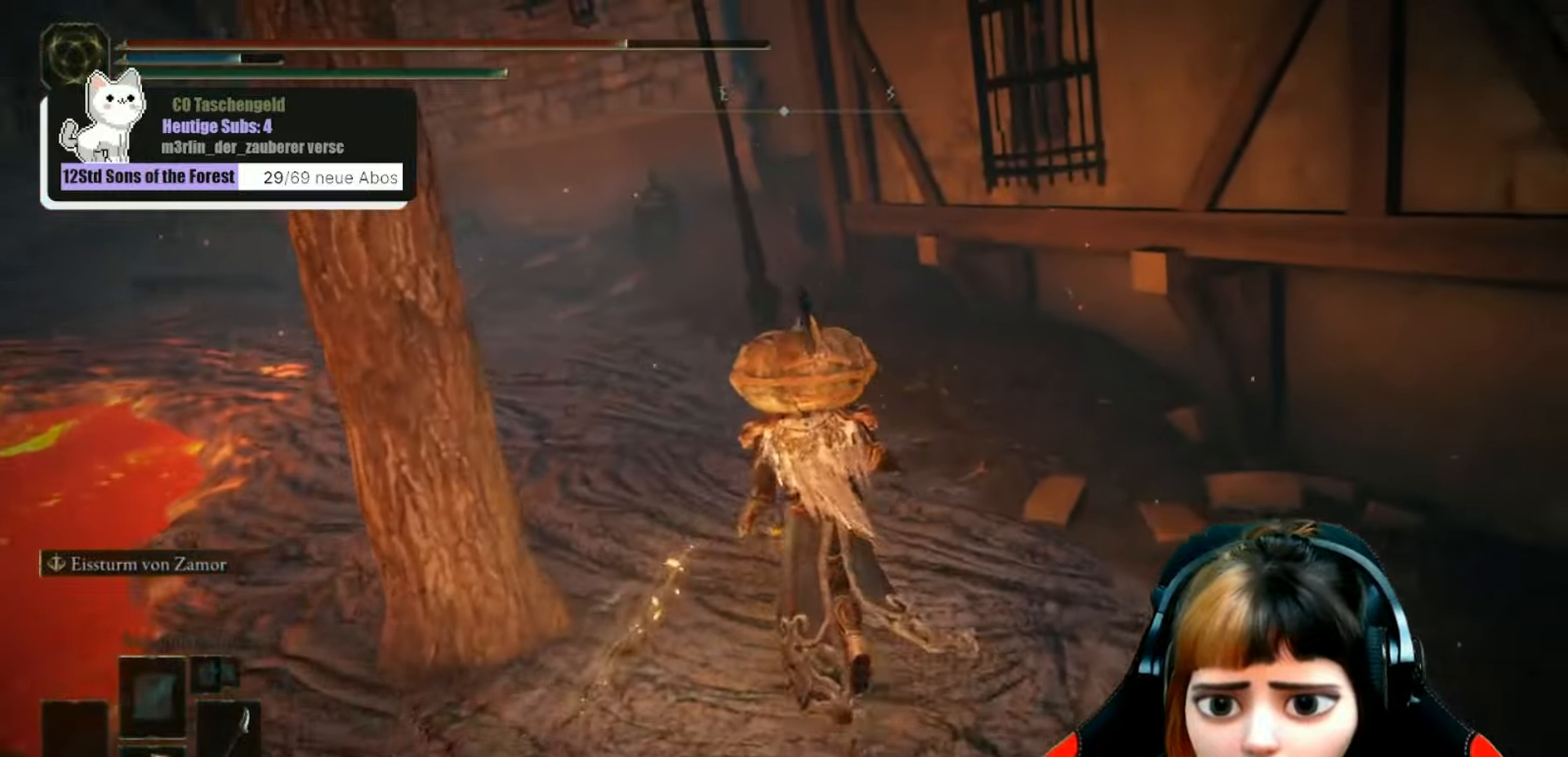
Gameplay with a controller (Xbox layout); each line is a JSON object with the inputs held at the frame after it. "events" lists button and stick changes between this image and that frame as [ms after this image, input, new state], when the widget could be followed in between. Not read: L3.
{"buttons": [], "left_stick": "up-left", "right_stick": "center", "events": [[267, "X", "down"], [400, "X", "up"]]}
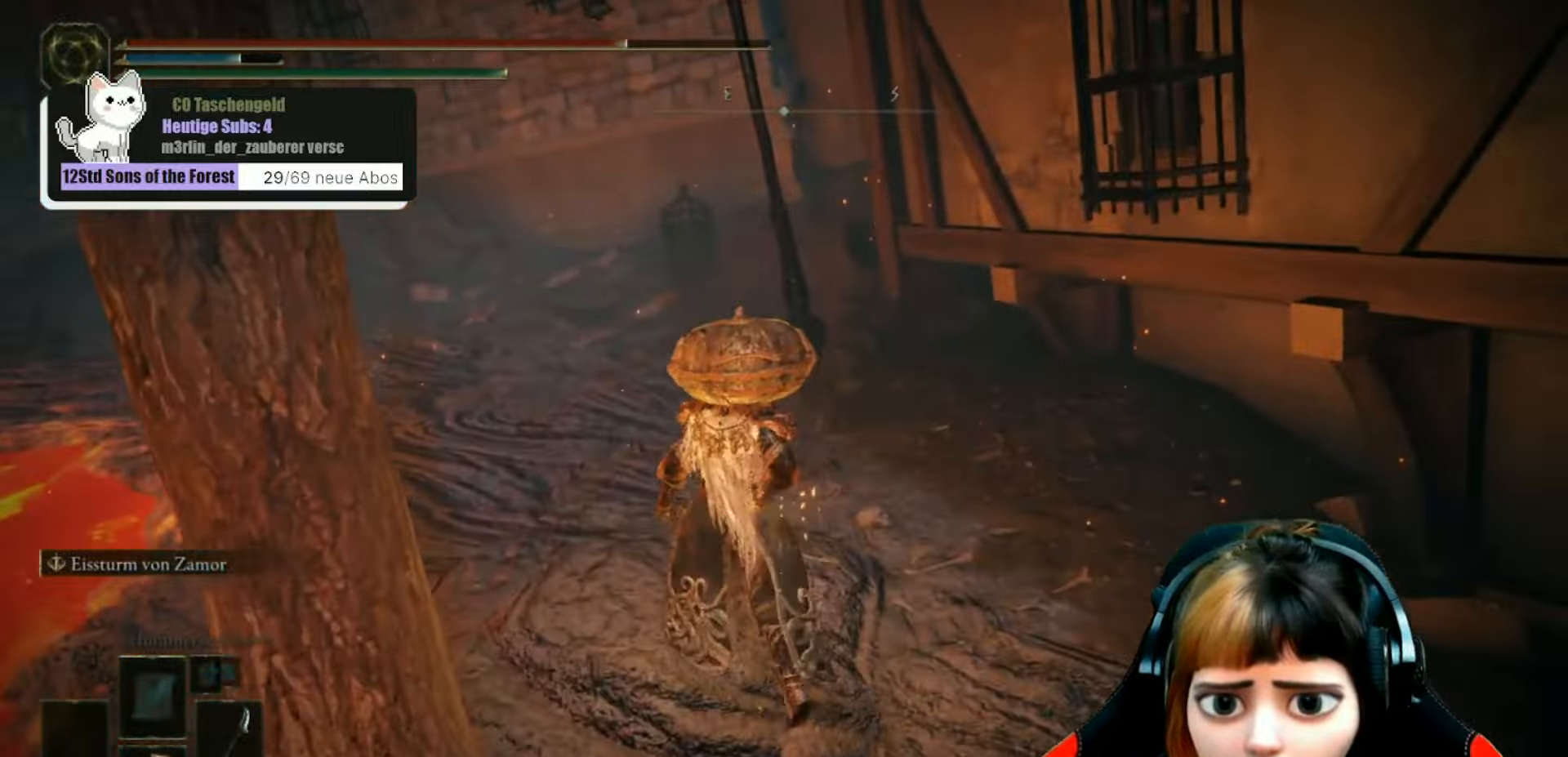
{"buttons": [], "left_stick": "up", "right_stick": "center", "events": [[200, "right_stick", "left"], [367, "left_stick", "up"], [367, "right_stick", "center"]]}
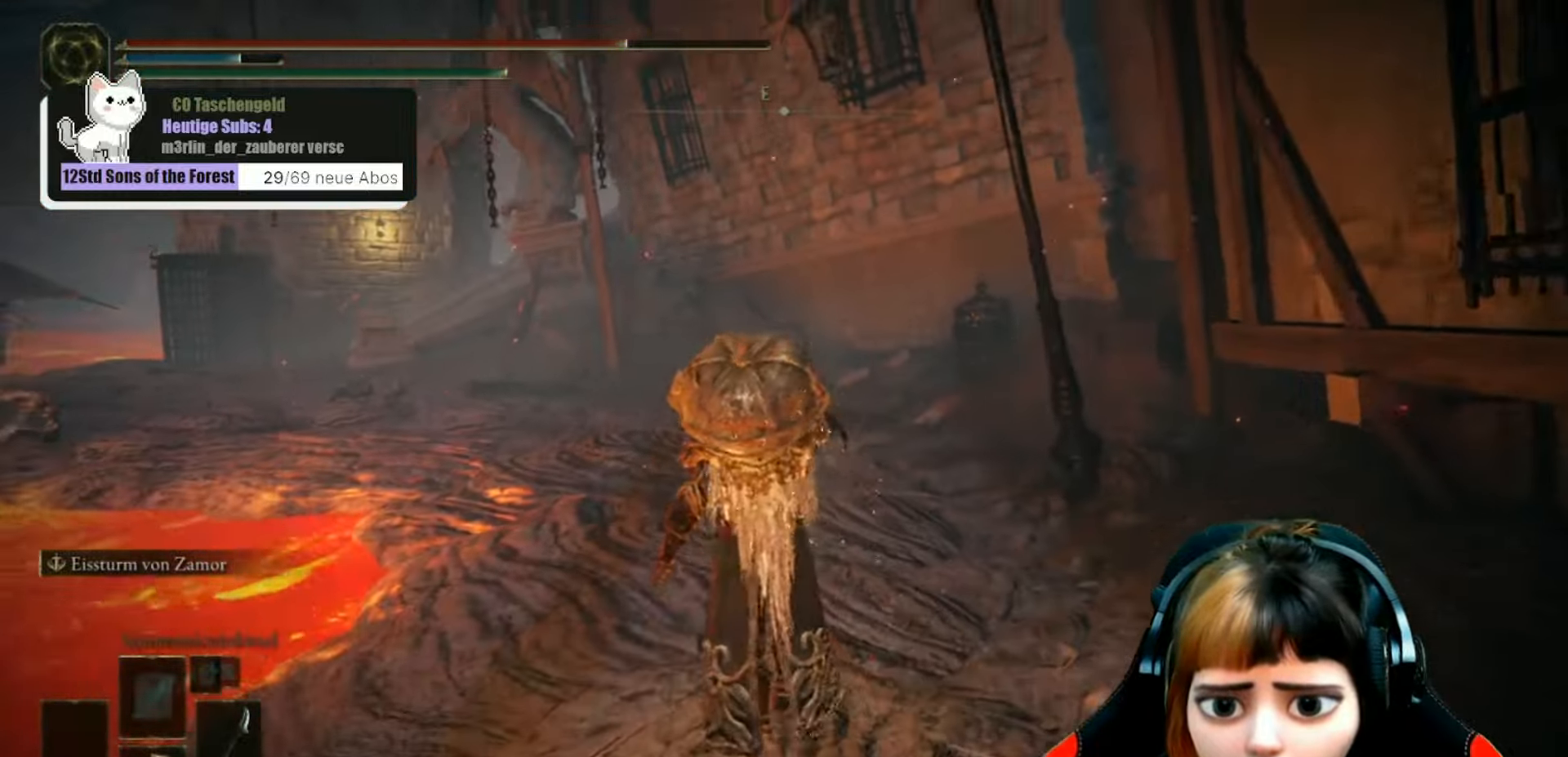
{"buttons": [], "left_stick": "up", "right_stick": "right", "events": [[500, "right_stick", "right"]]}
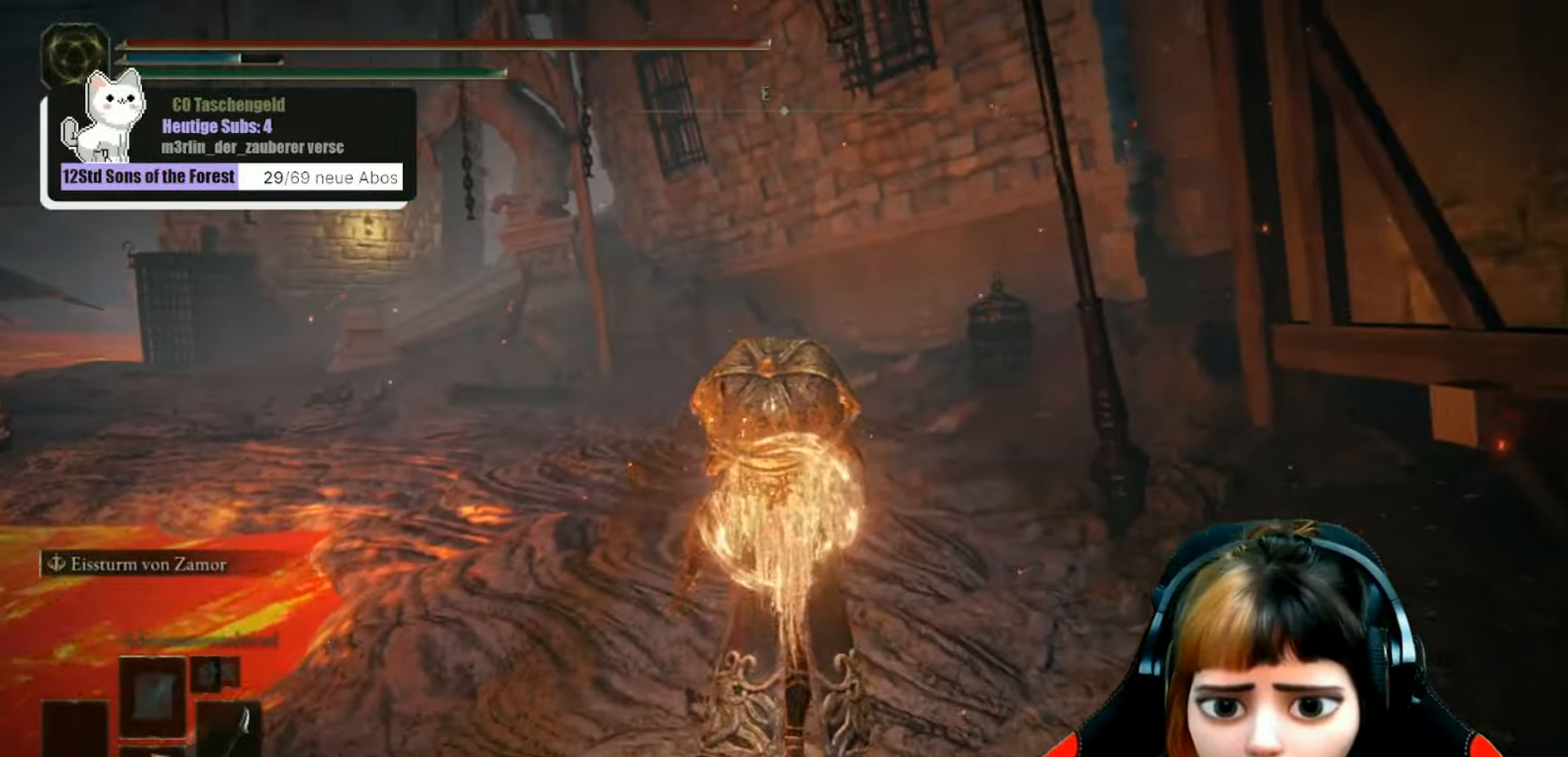
{"buttons": [], "left_stick": "up-left", "right_stick": "center", "events": [[67, "left_stick", "up-left"], [400, "right_stick", "center"]]}
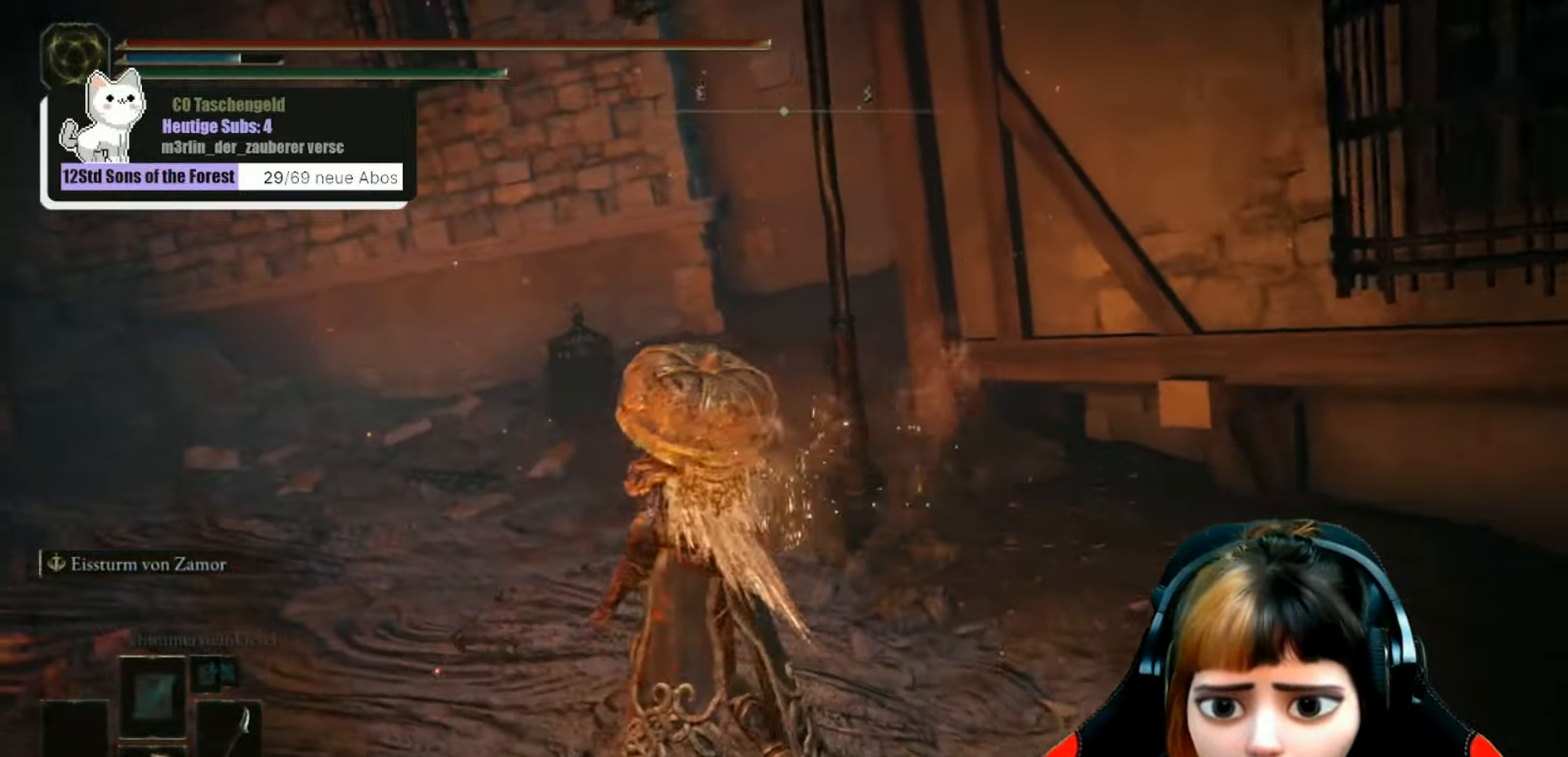
{"buttons": [], "left_stick": "up-left", "right_stick": "left", "events": [[400, "right_stick", "left"]]}
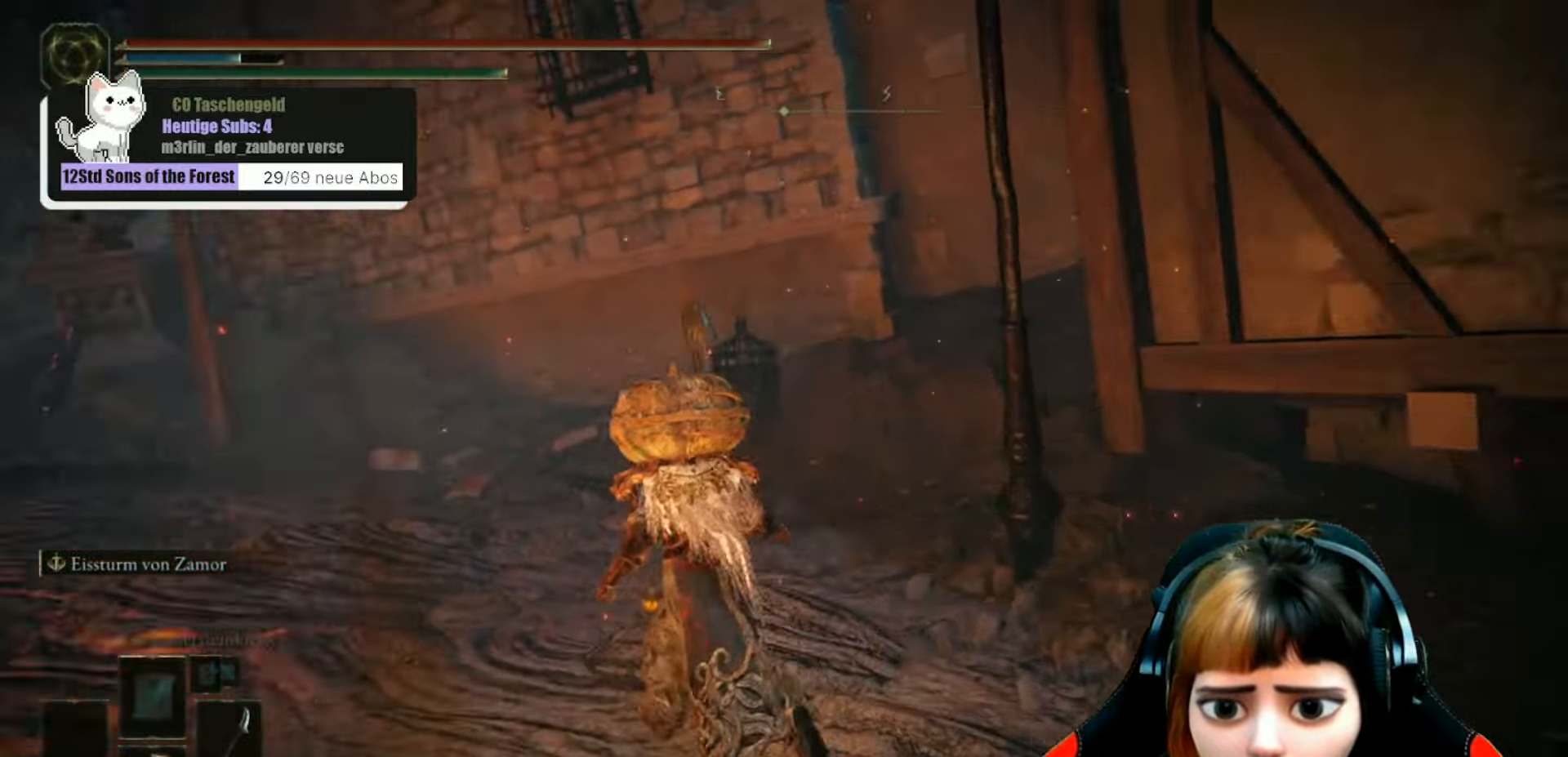
{"buttons": [], "left_stick": "up", "right_stick": "center", "events": [[234, "left_stick", "up"], [367, "right_stick", "center"]]}
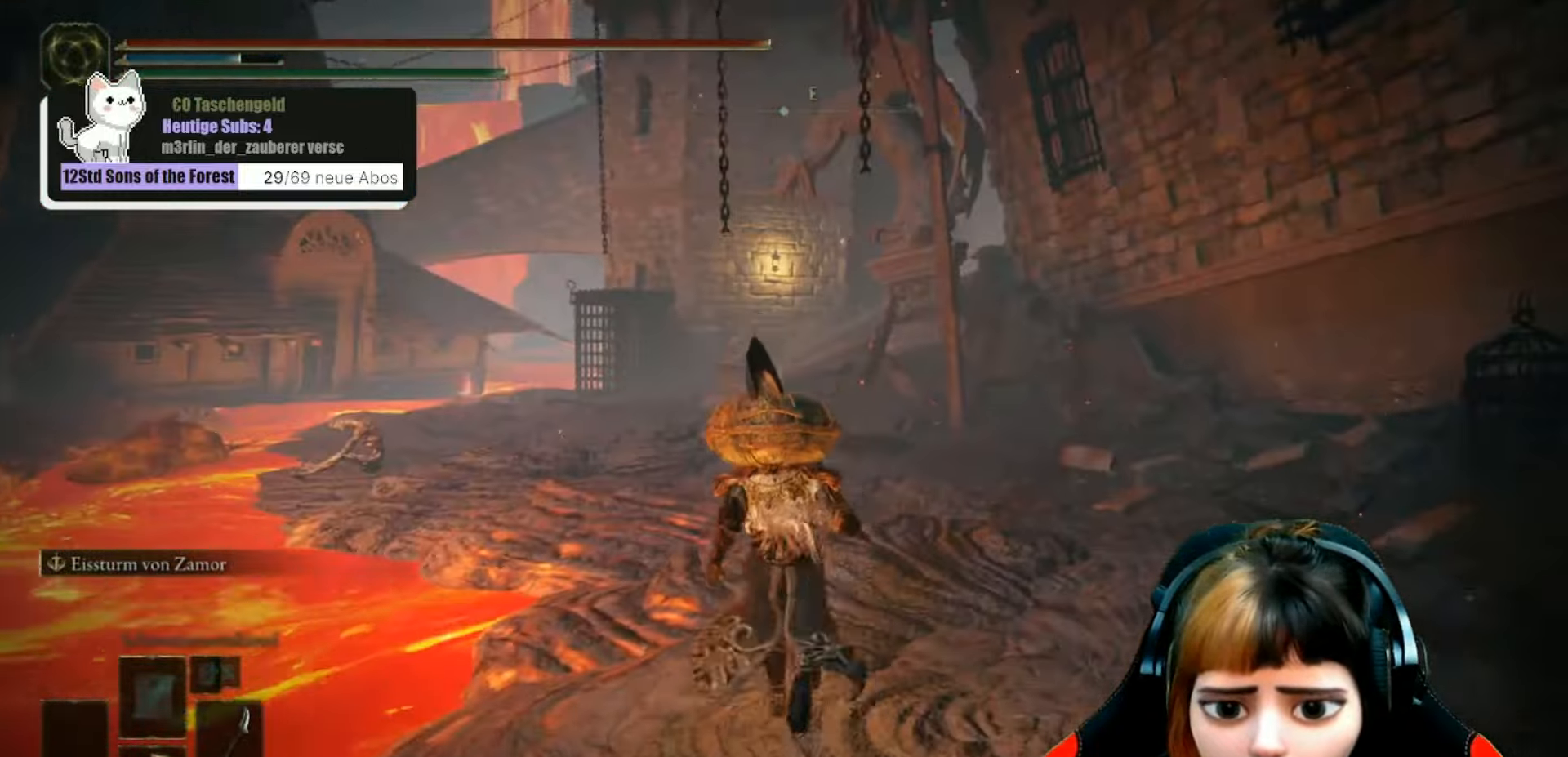
{"buttons": [], "left_stick": "up", "right_stick": "center", "events": [[200, "right_stick", "down-left"], [500, "right_stick", "center"]]}
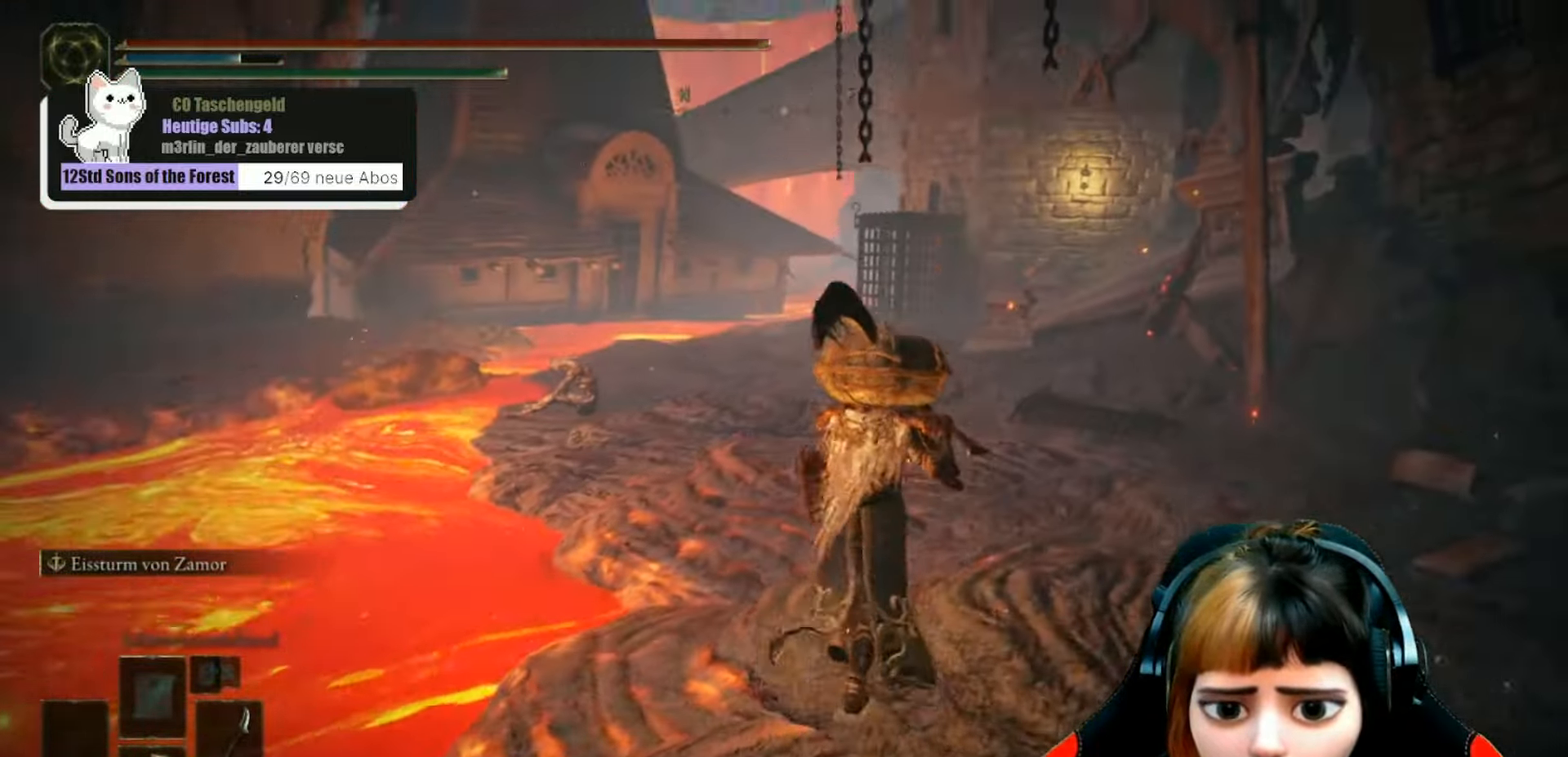
{"buttons": [], "left_stick": "up", "right_stick": "left", "events": [[267, "right_stick", "left"]]}
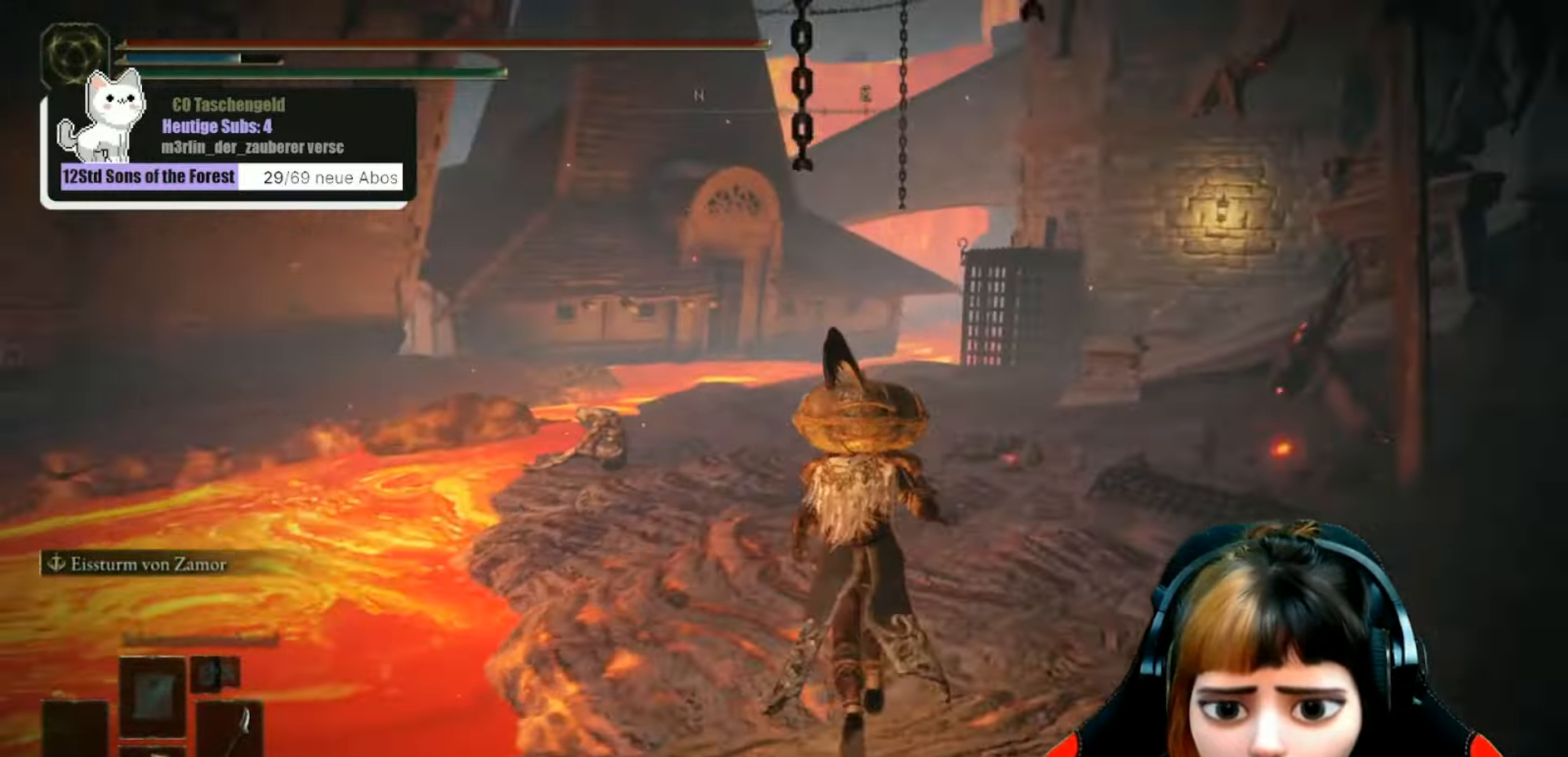
{"buttons": [], "left_stick": "up", "right_stick": "center", "events": [[33, "R3", "down"], [133, "R3", "up"], [433, "right_stick", "center"]]}
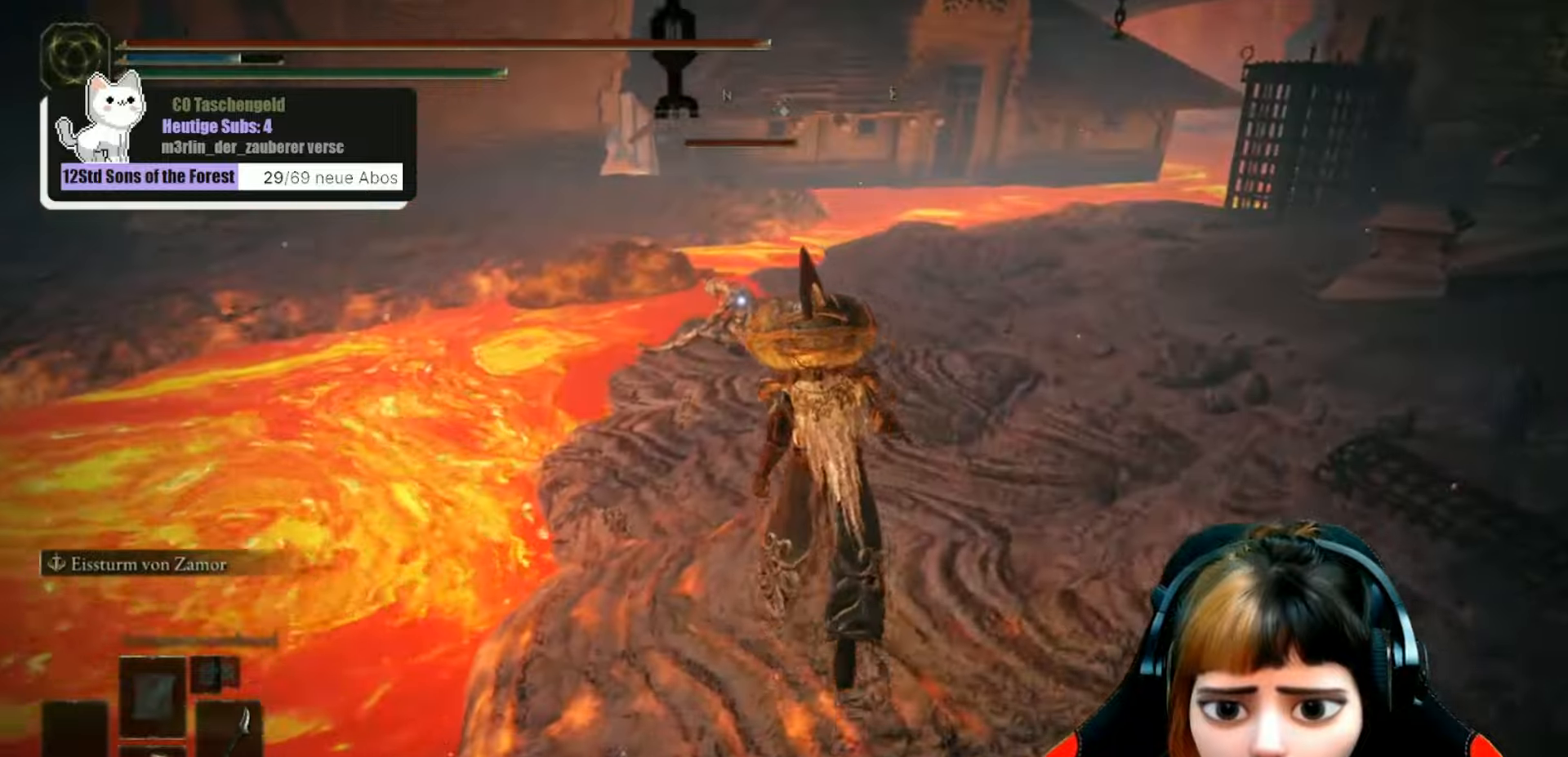
{"buttons": [], "left_stick": "up", "right_stick": "center", "events": []}
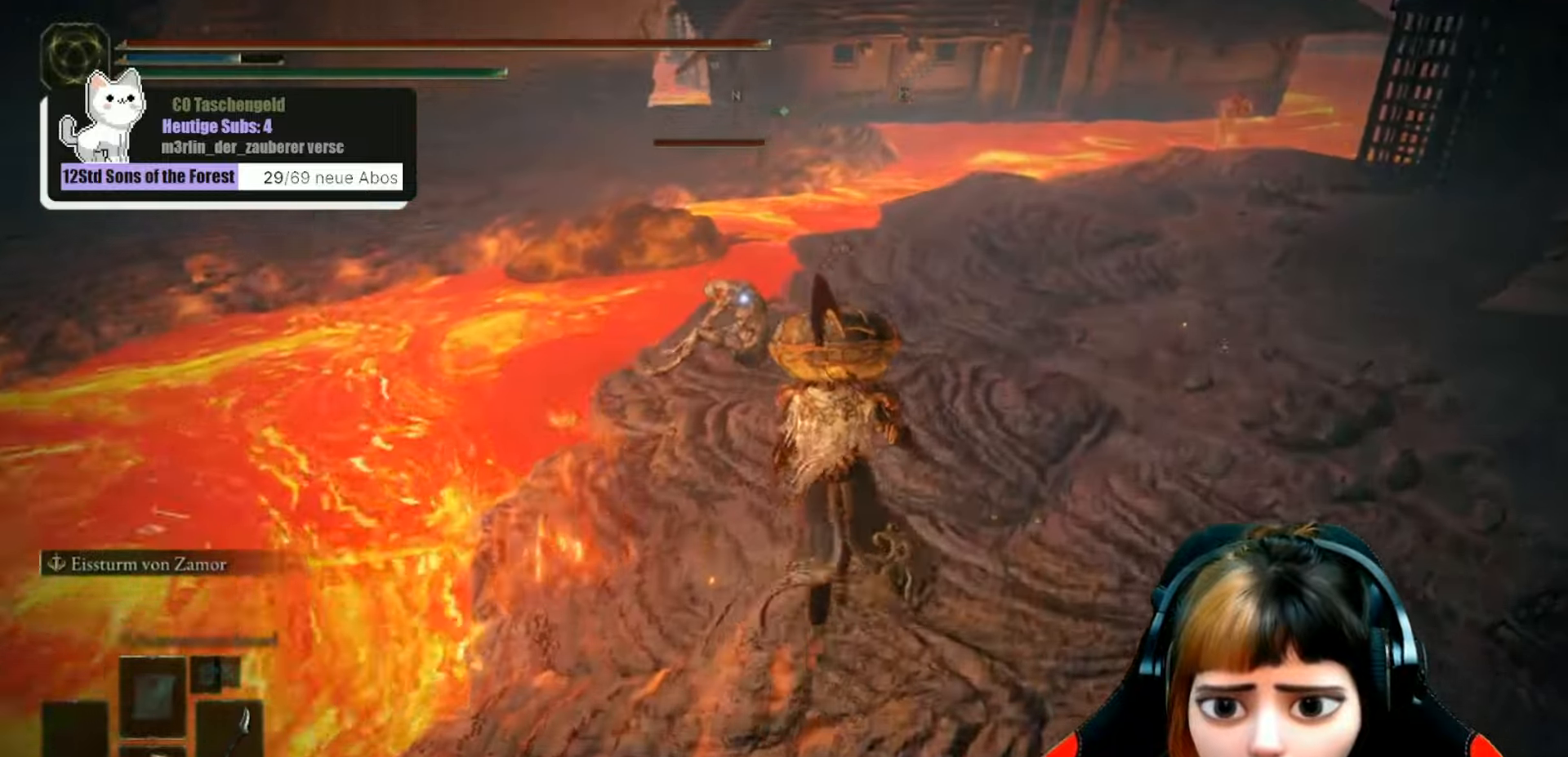
{"buttons": [], "left_stick": "up", "right_stick": "center", "events": []}
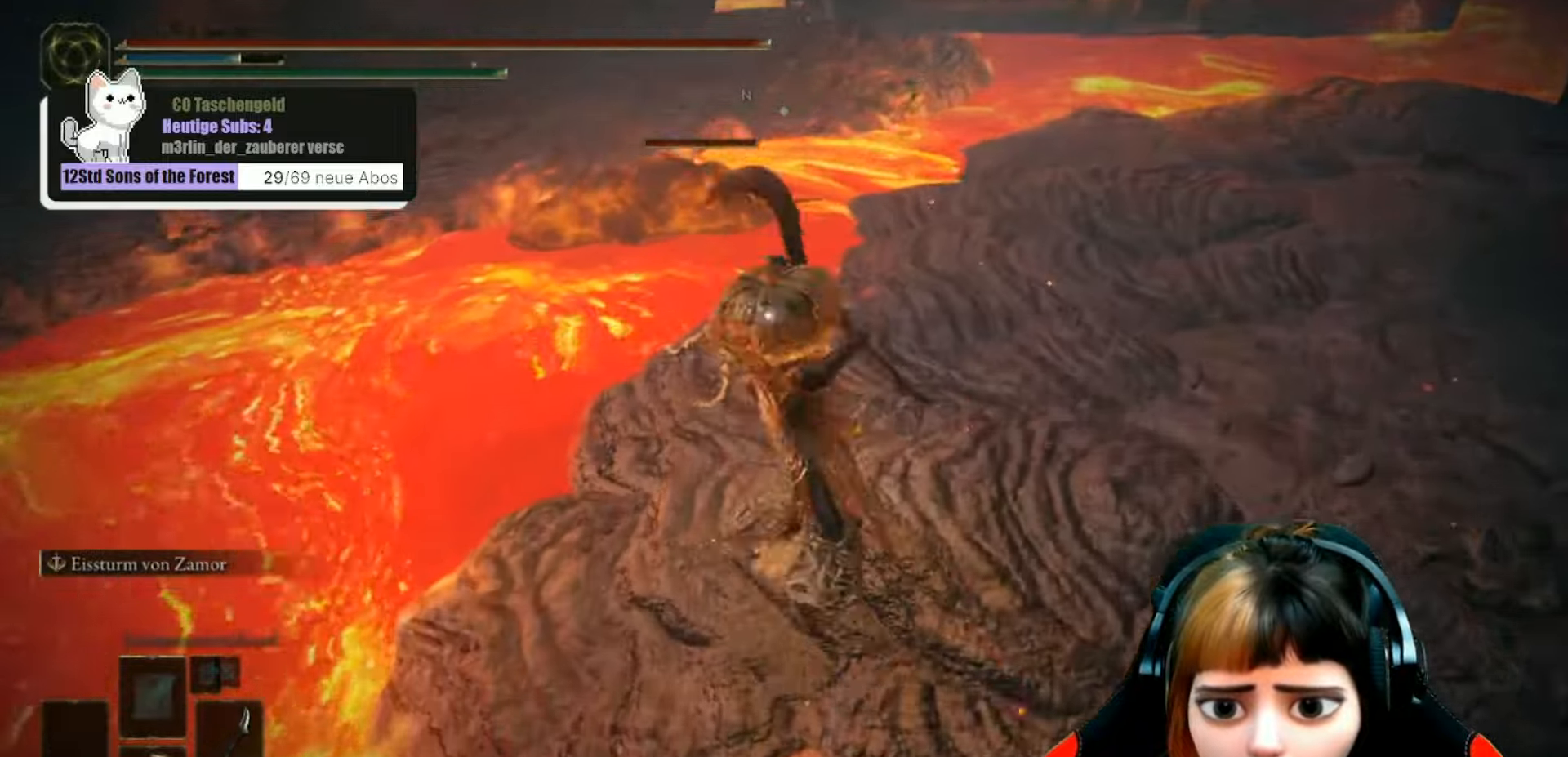
{"buttons": [], "left_stick": "center", "right_stick": "center", "events": [[266, "left_stick", "center"]]}
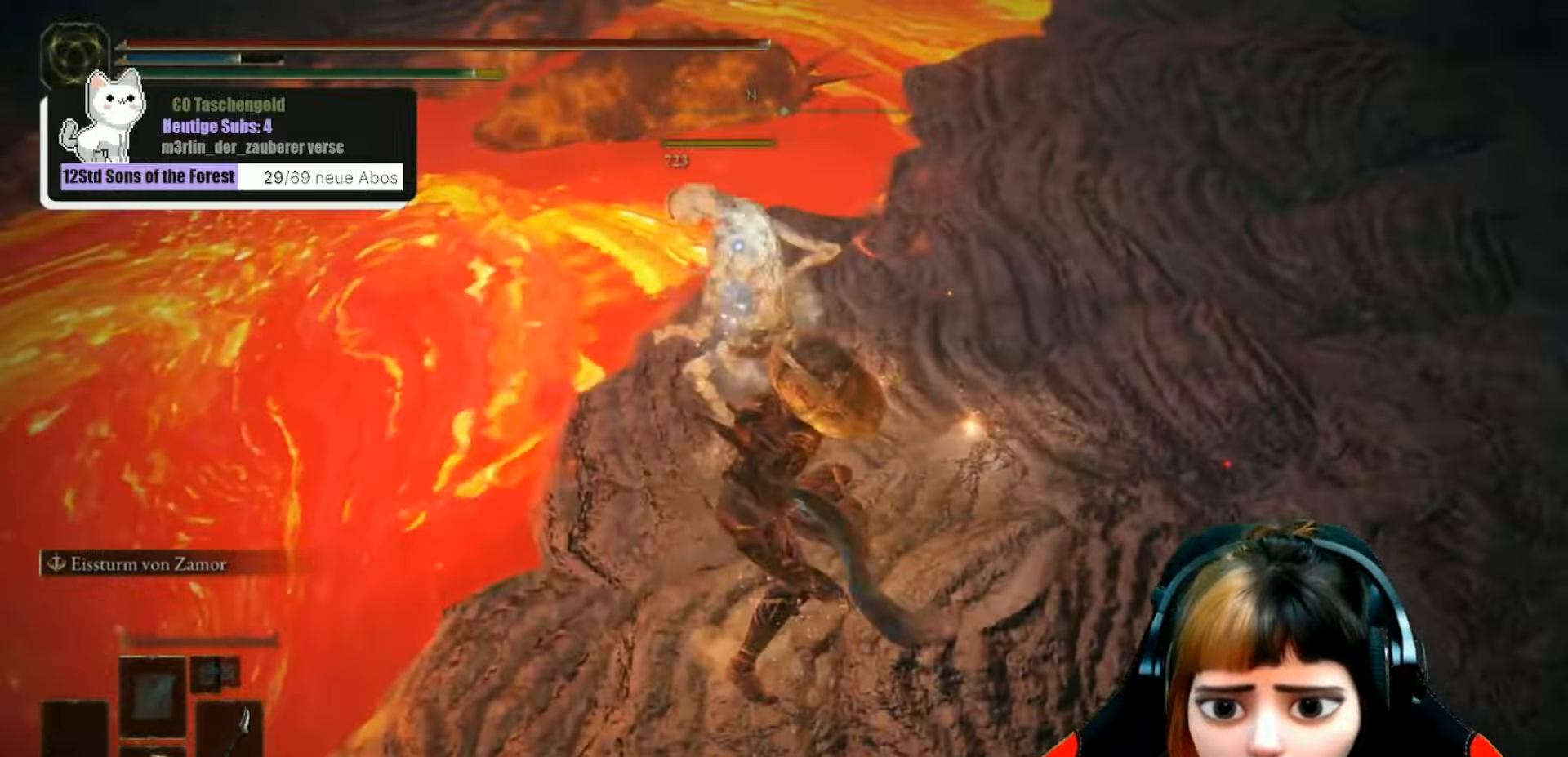
{"buttons": [], "left_stick": "up-right", "right_stick": "center", "events": [[100, "left_stick", "right"], [166, "right_stick", "up"], [300, "left_stick", "up-right"], [300, "right_stick", "up-left"], [500, "right_stick", "center"]]}
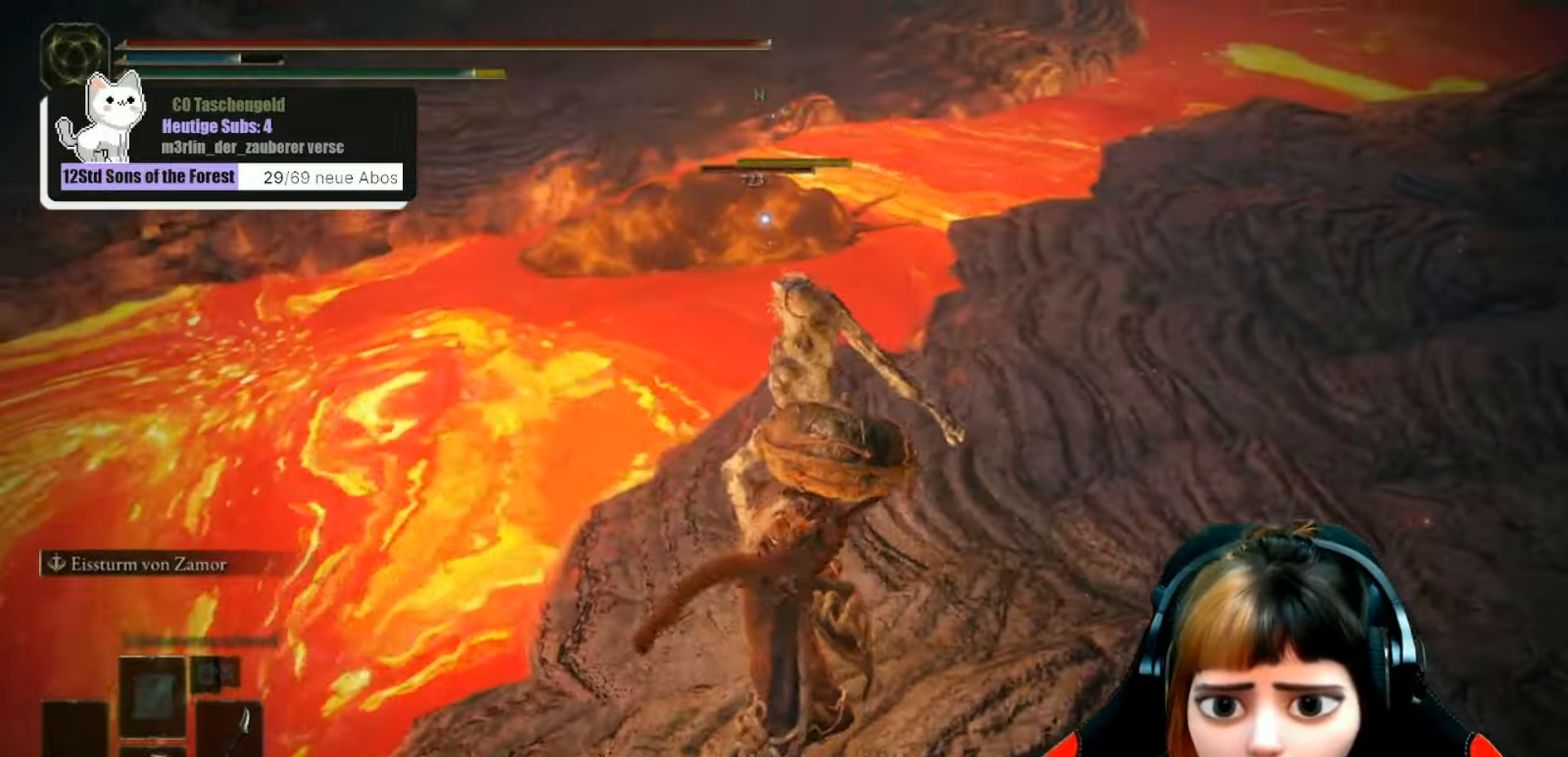
{"buttons": [], "left_stick": "up-right", "right_stick": "up-right", "events": [[366, "right_stick", "up-right"]]}
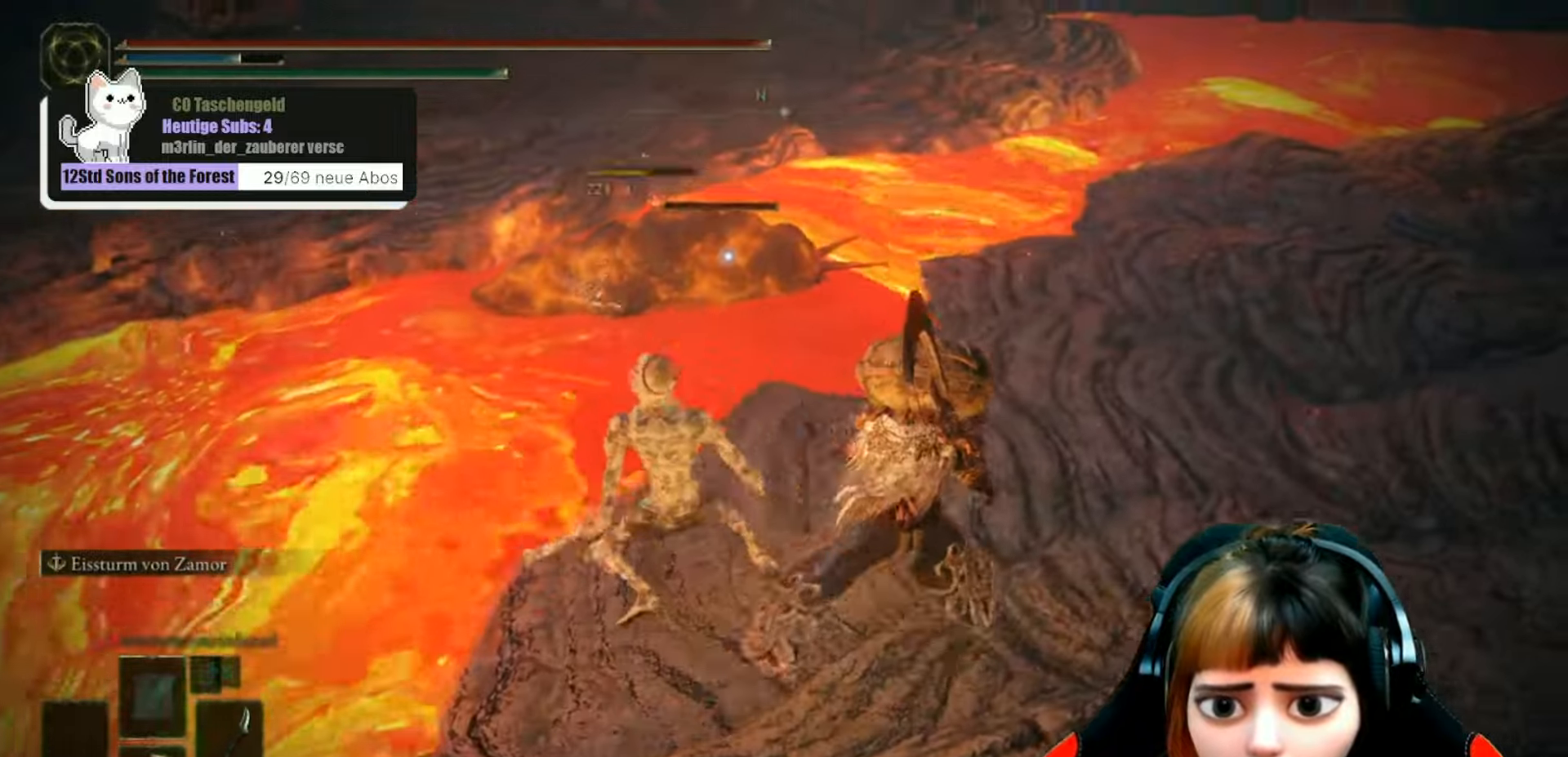
{"buttons": [], "left_stick": "up-right", "right_stick": "up-right", "events": [[100, "right_stick", "center"], [333, "R3", "down"], [467, "R3", "up"], [500, "right_stick", "up-right"]]}
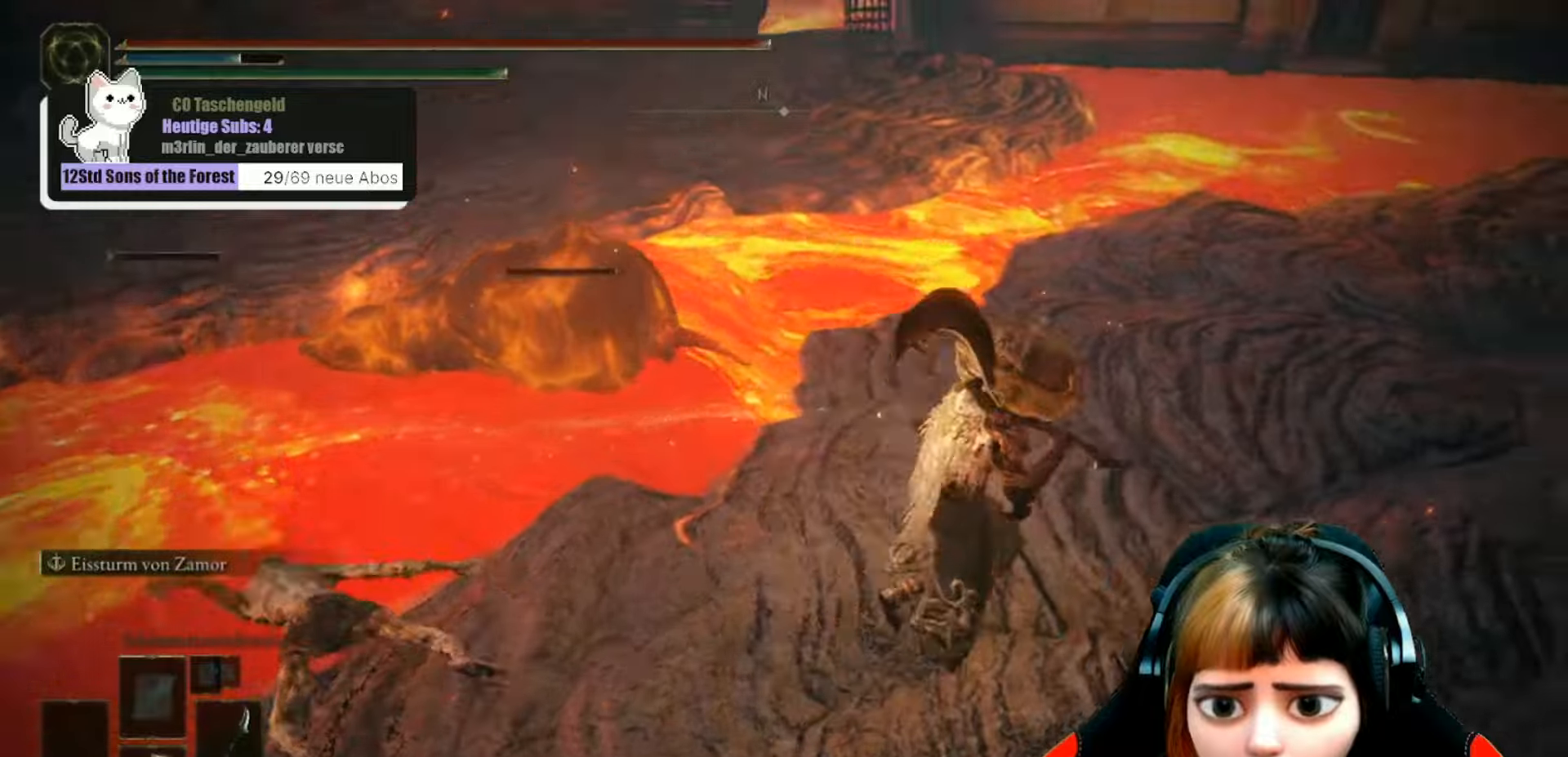
{"buttons": [], "left_stick": "up-right", "right_stick": "center", "events": [[300, "right_stick", "center"]]}
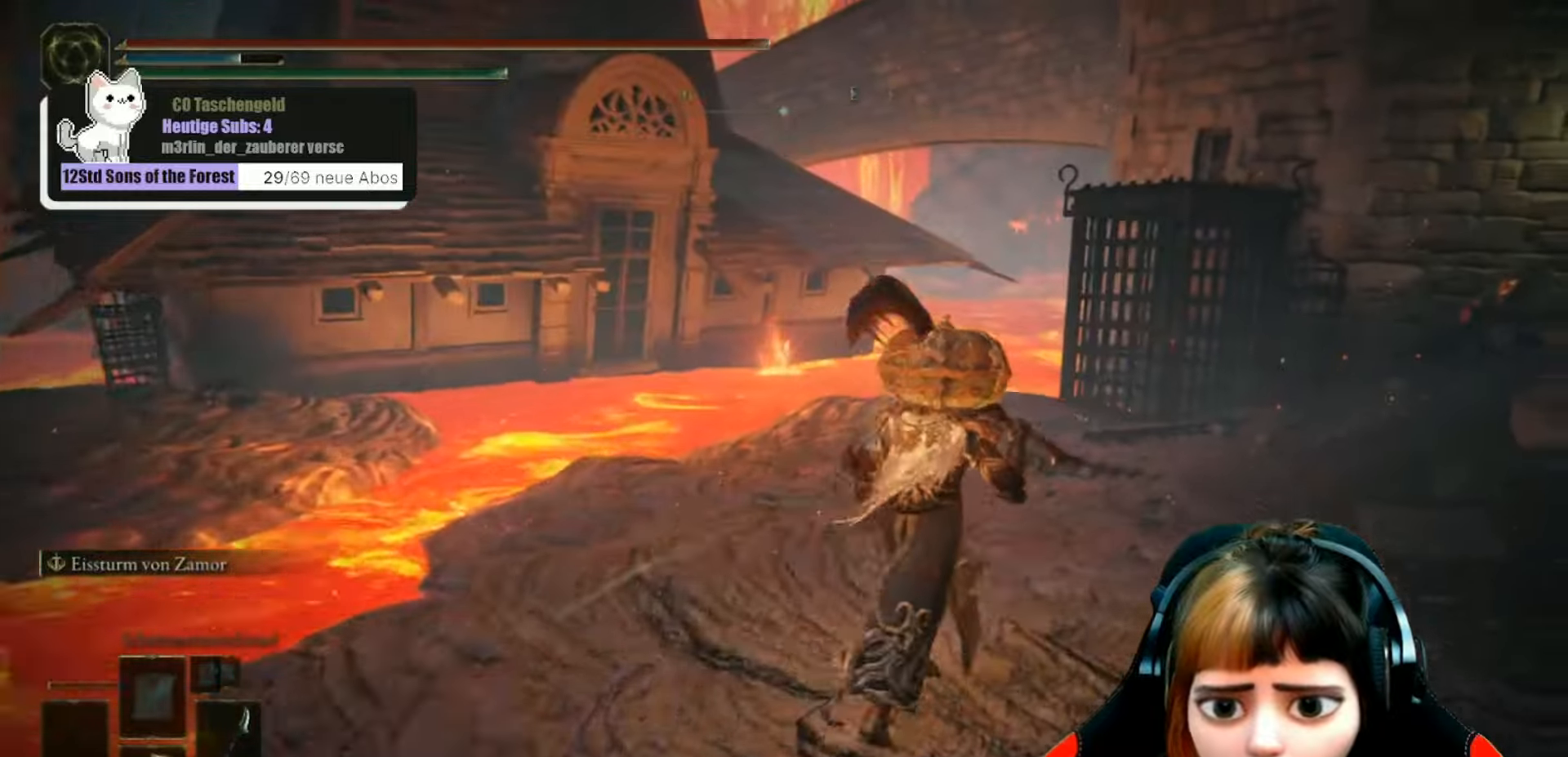
{"buttons": [], "left_stick": "up", "right_stick": "right", "events": [[300, "right_stick", "right"], [433, "left_stick", "up"]]}
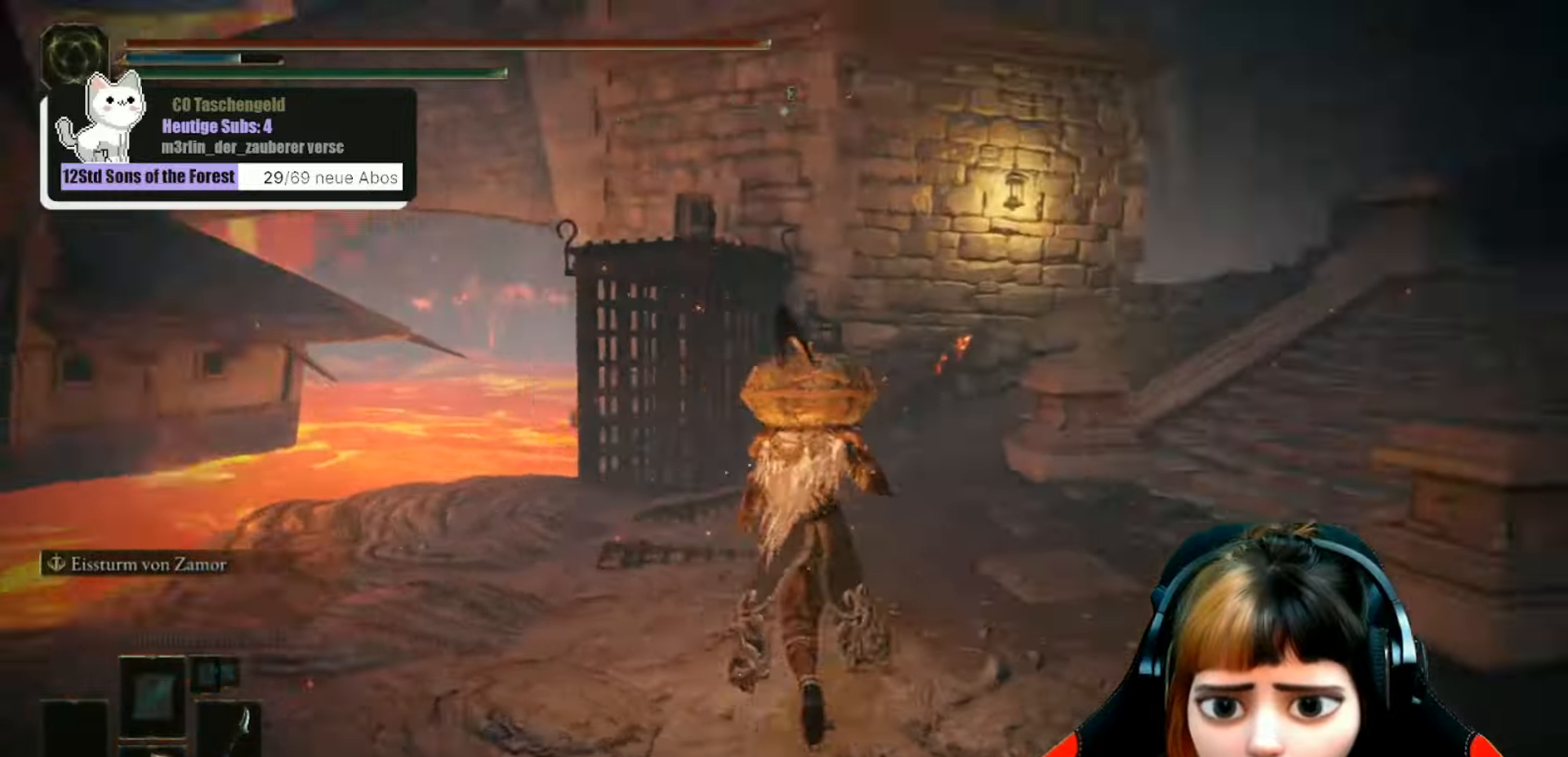
{"buttons": [], "left_stick": "up-left", "right_stick": "center", "events": [[67, "left_stick", "up-left"], [300, "right_stick", "center"]]}
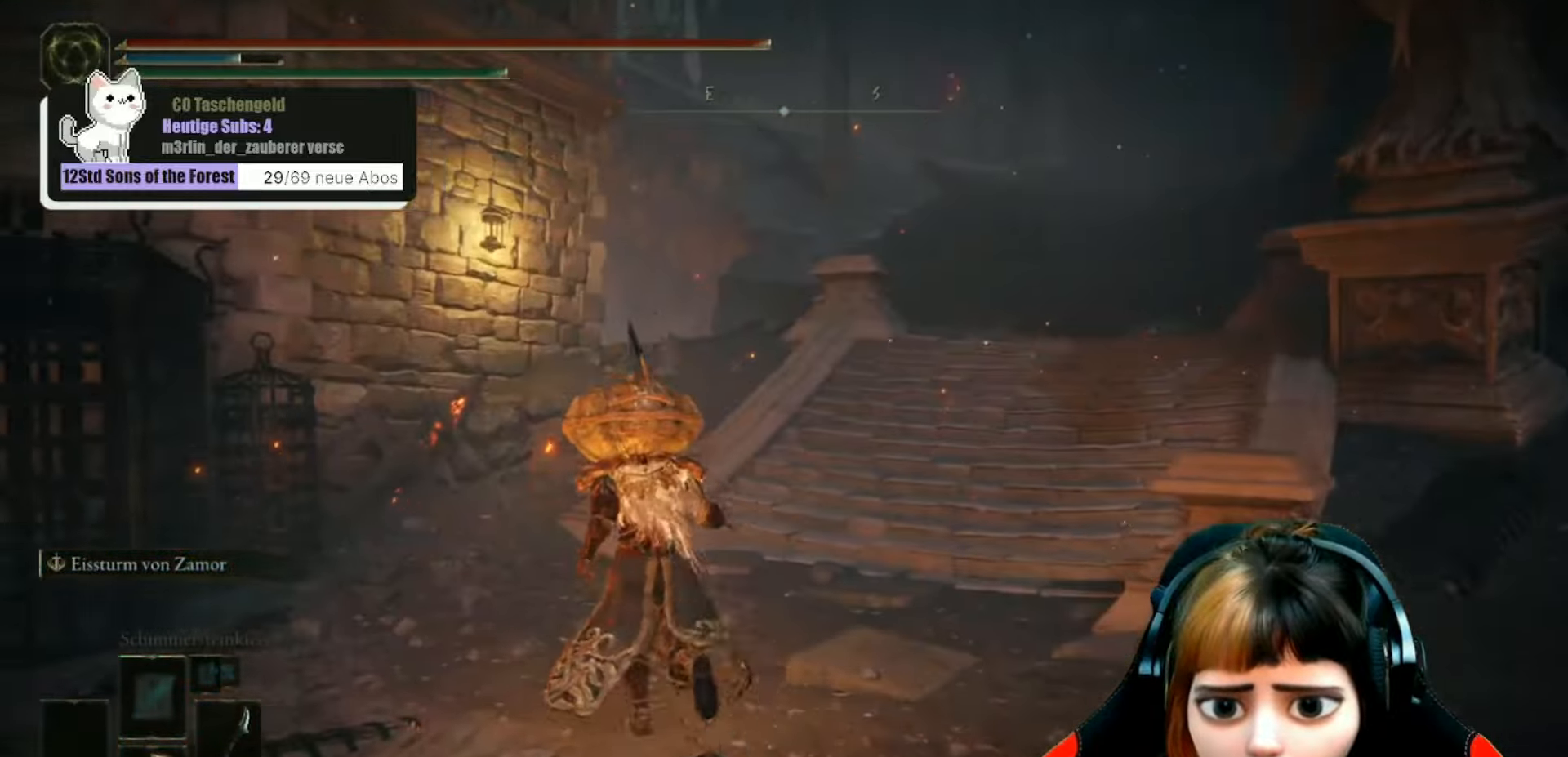
{"buttons": [], "left_stick": "up", "right_stick": "center", "events": [[67, "left_stick", "up"], [100, "right_stick", "right"], [267, "right_stick", "up-right"], [500, "right_stick", "center"]]}
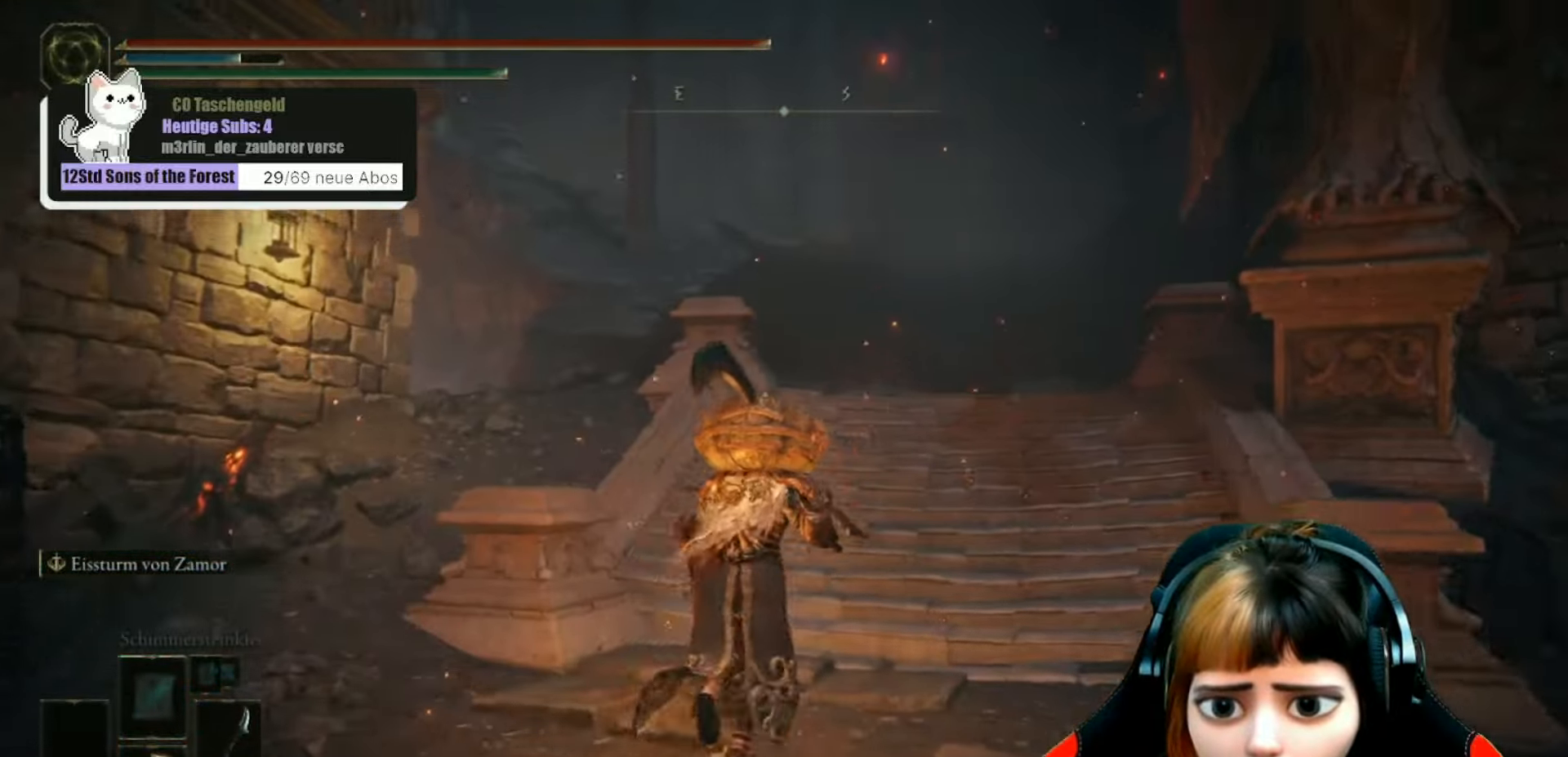
{"buttons": [], "left_stick": "up", "right_stick": "up", "events": [[333, "right_stick", "up"]]}
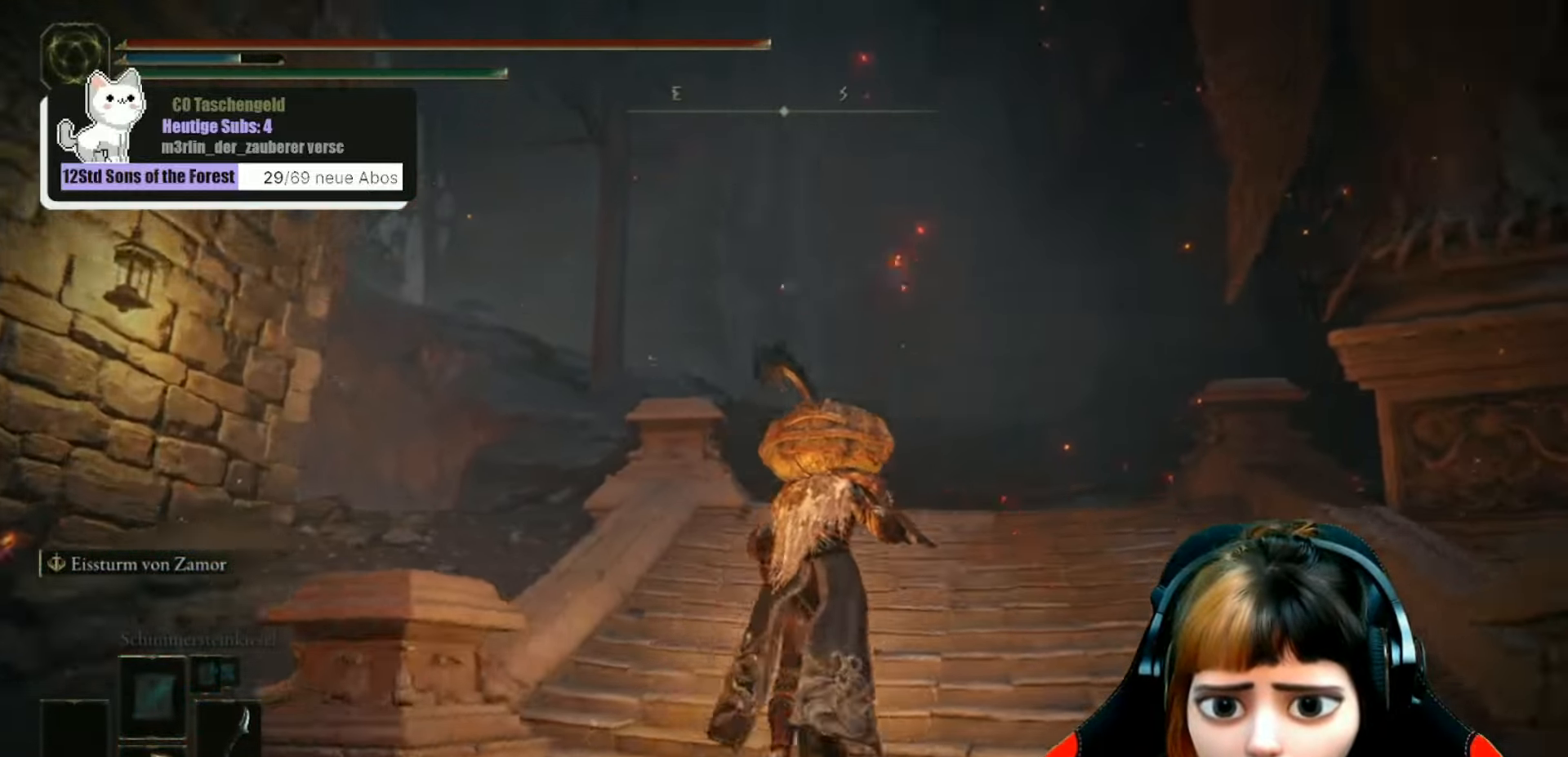
{"buttons": [], "left_stick": "up", "right_stick": "center", "events": [[33, "right_stick", "center"]]}
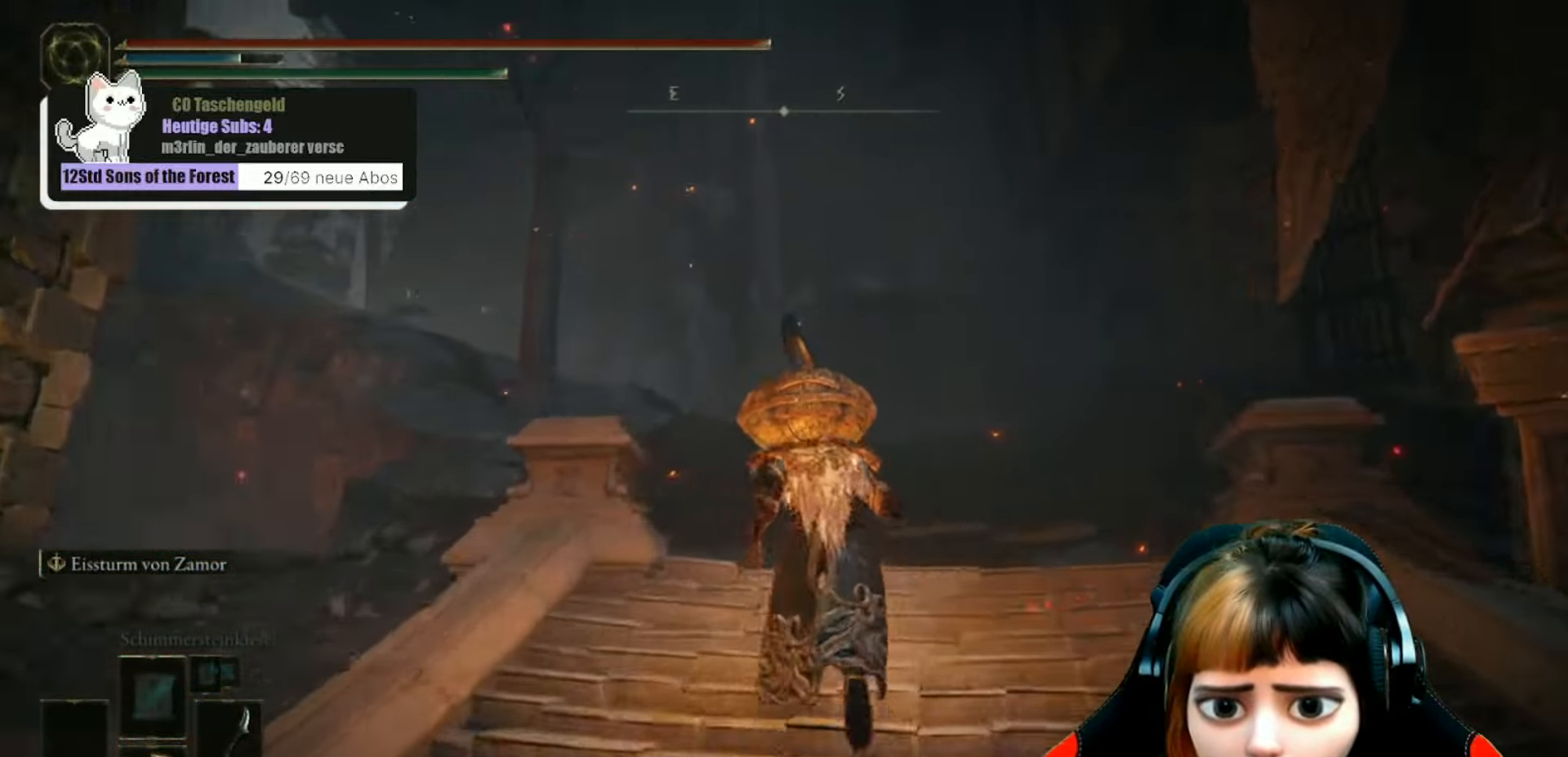
{"buttons": [], "left_stick": "up", "right_stick": "center", "events": []}
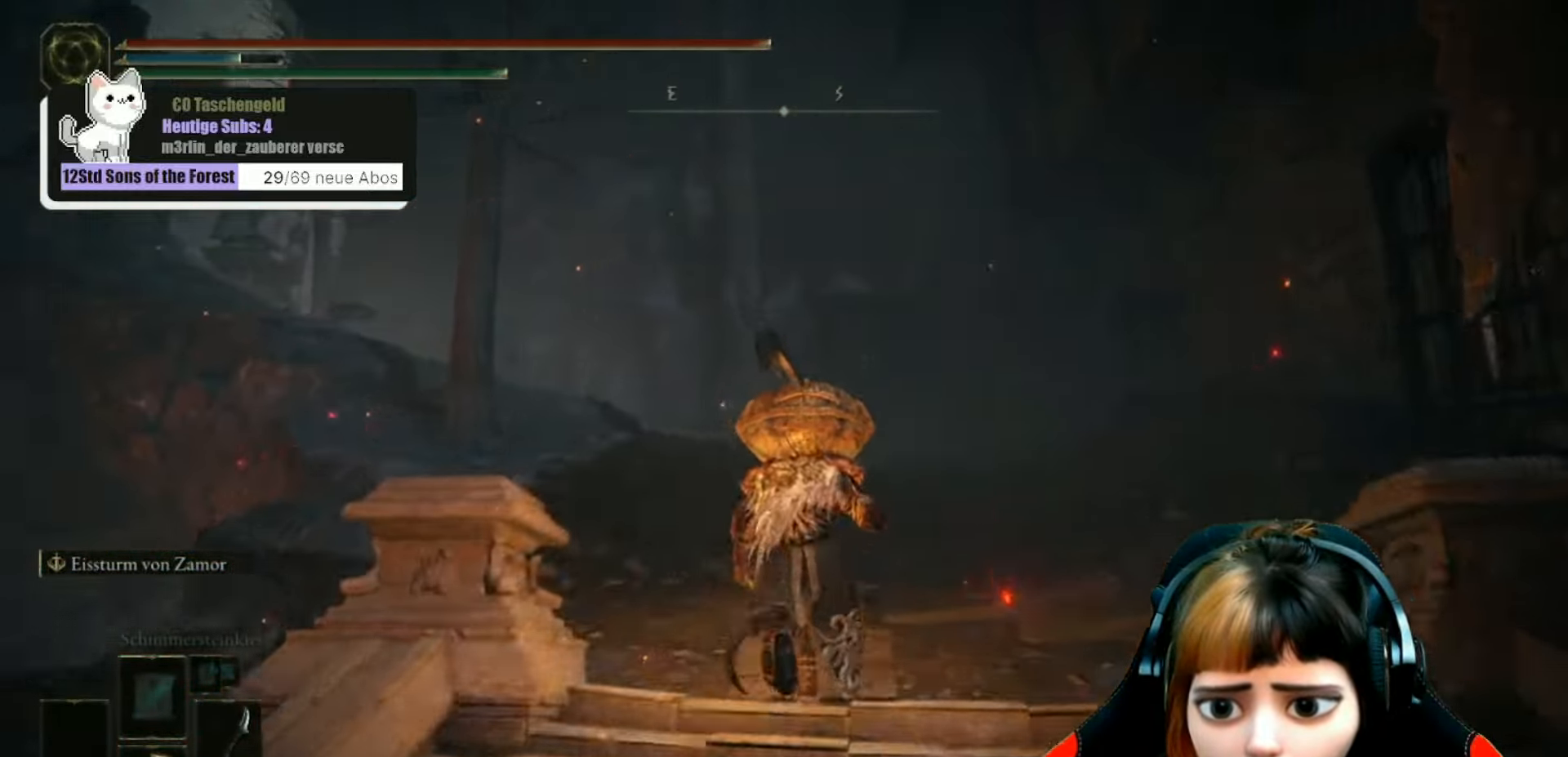
{"buttons": [], "left_stick": "up", "right_stick": "center", "events": [[33, "right_stick", "left"], [300, "right_stick", "center"]]}
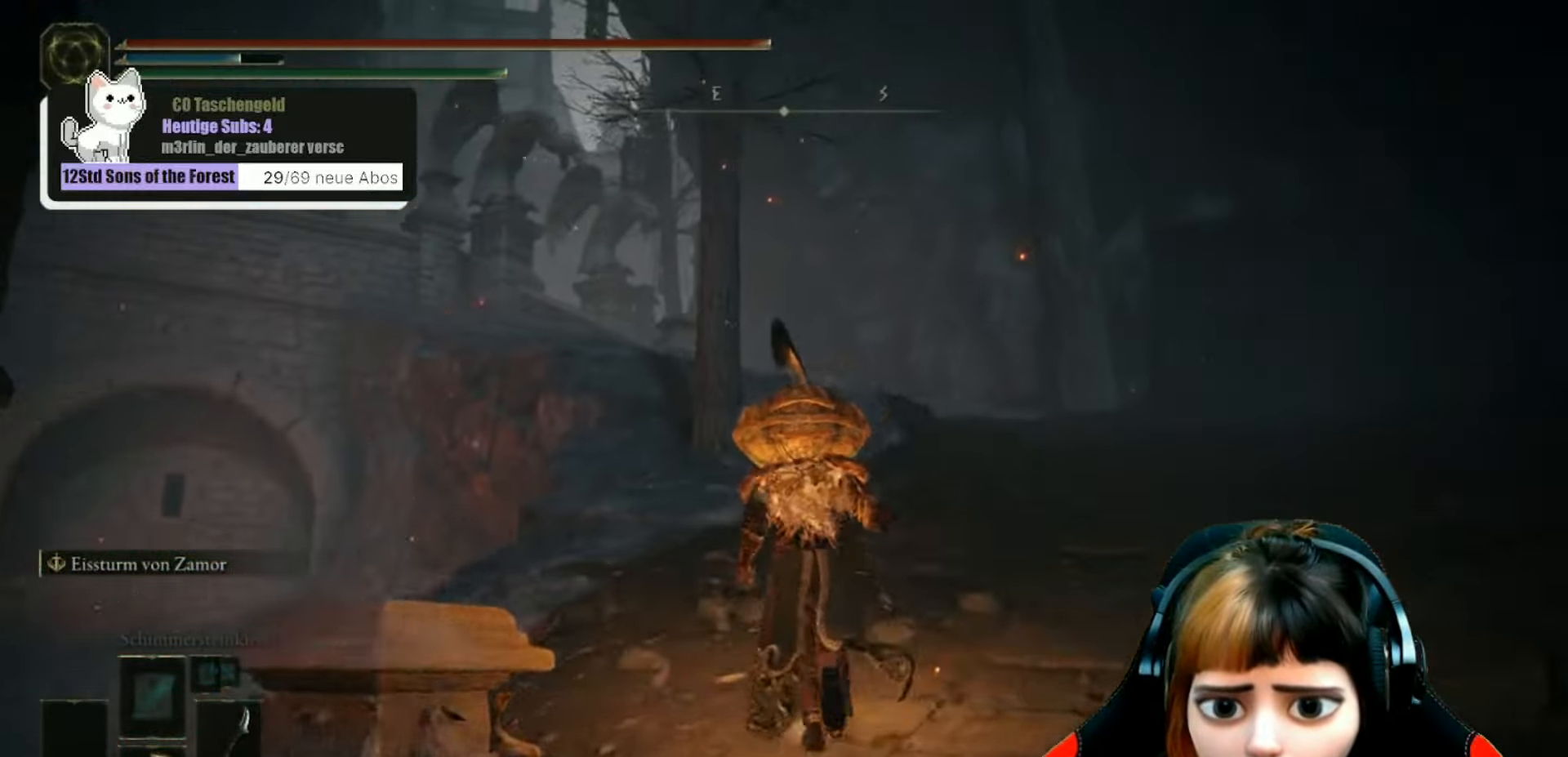
{"buttons": [], "left_stick": "up-right", "right_stick": "left", "events": [[333, "right_stick", "left"], [500, "left_stick", "up-right"]]}
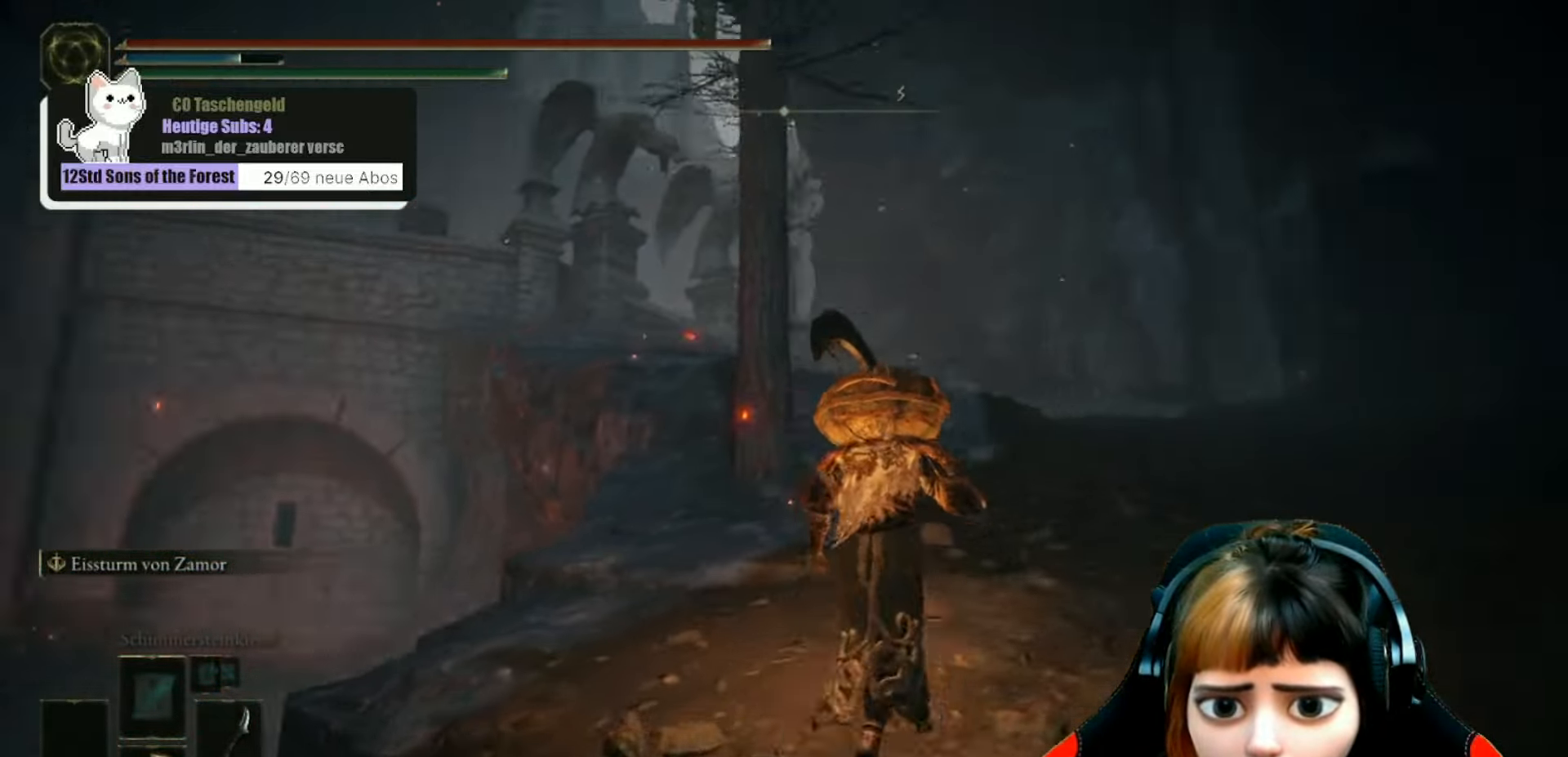
{"buttons": [], "left_stick": "up-right", "right_stick": "left", "events": []}
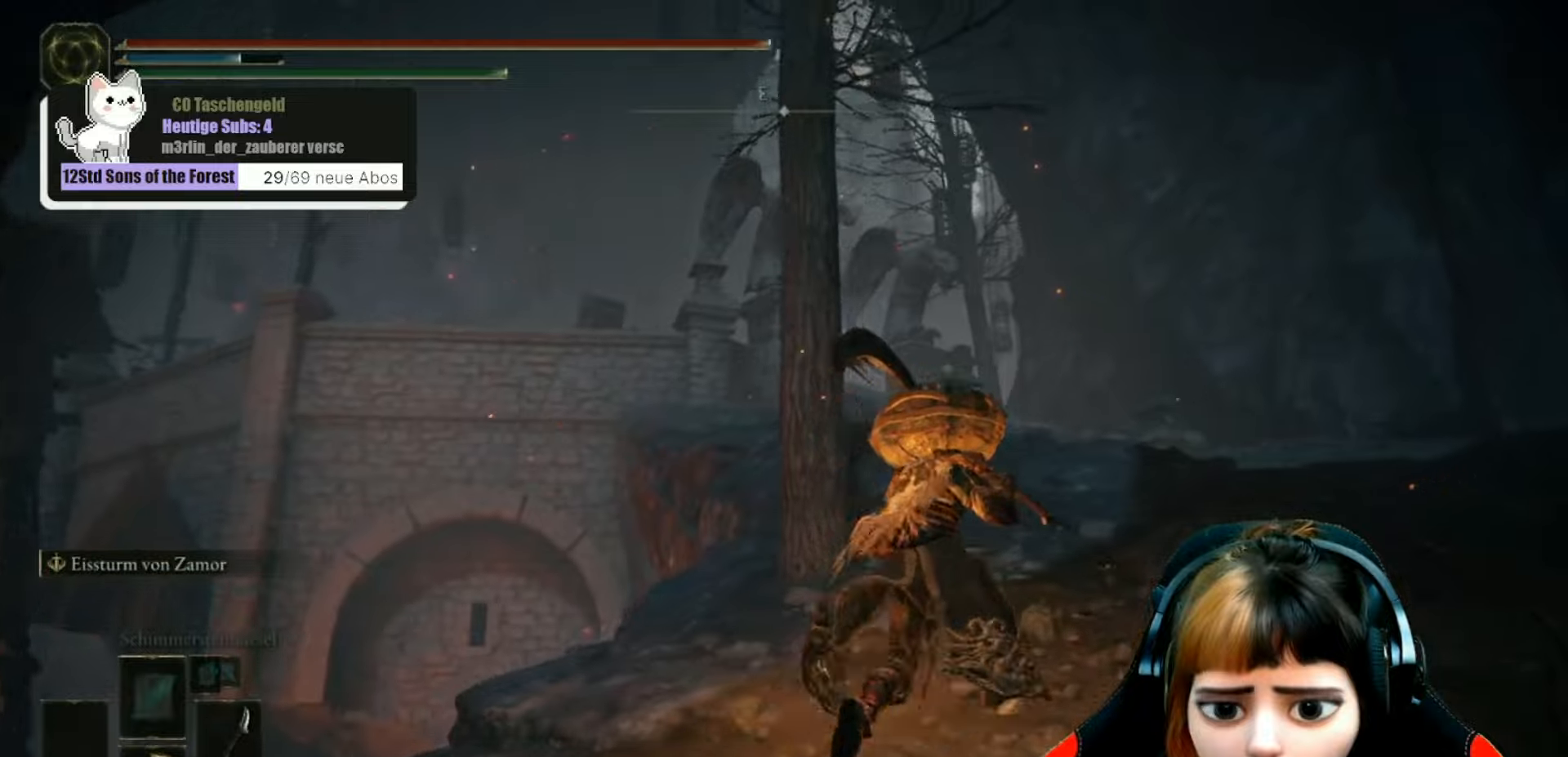
{"buttons": [], "left_stick": "up-right", "right_stick": "left", "events": []}
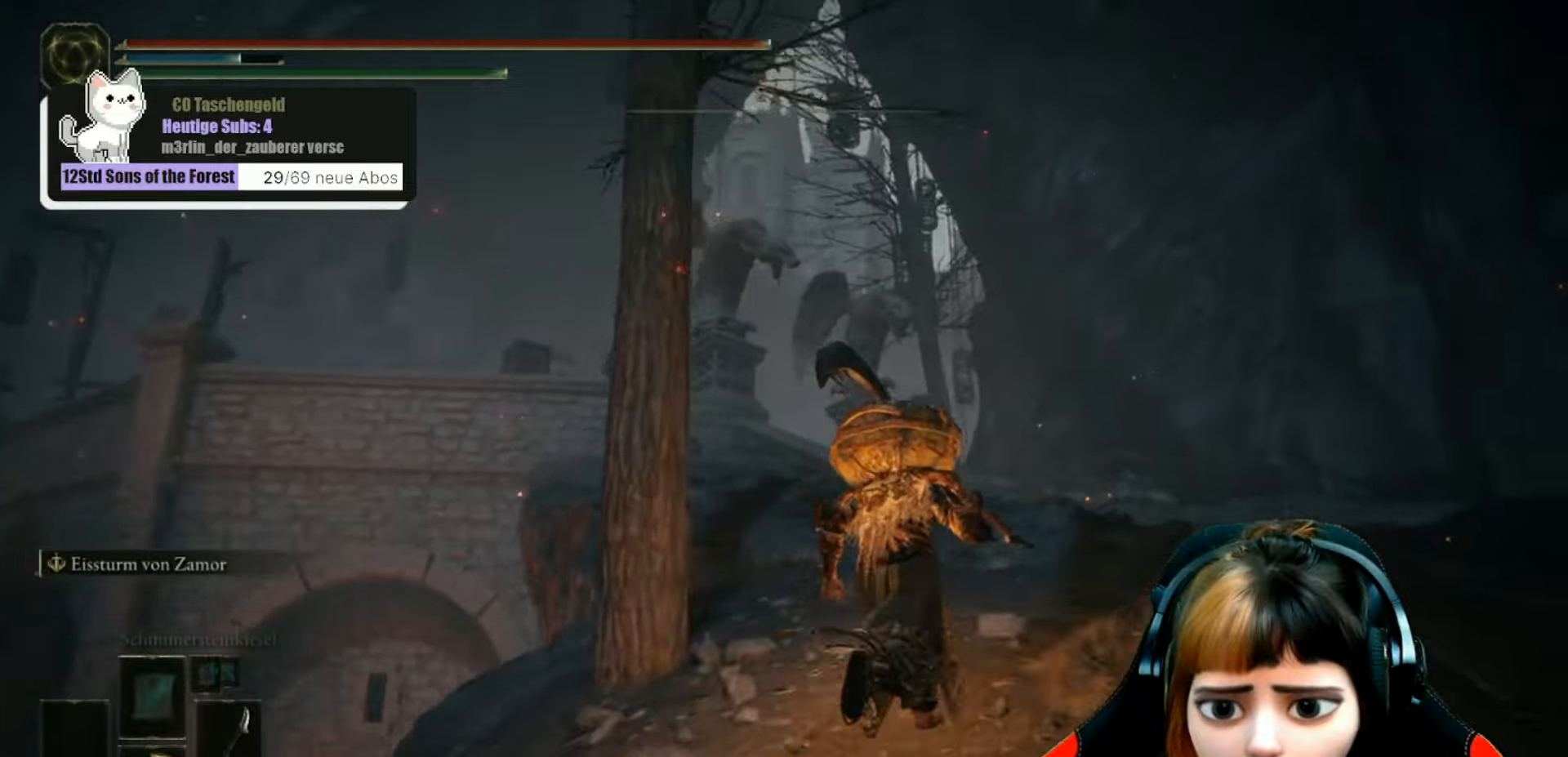
{"buttons": [], "left_stick": "up-right", "right_stick": "down-left", "events": [[100, "right_stick", "down-left"]]}
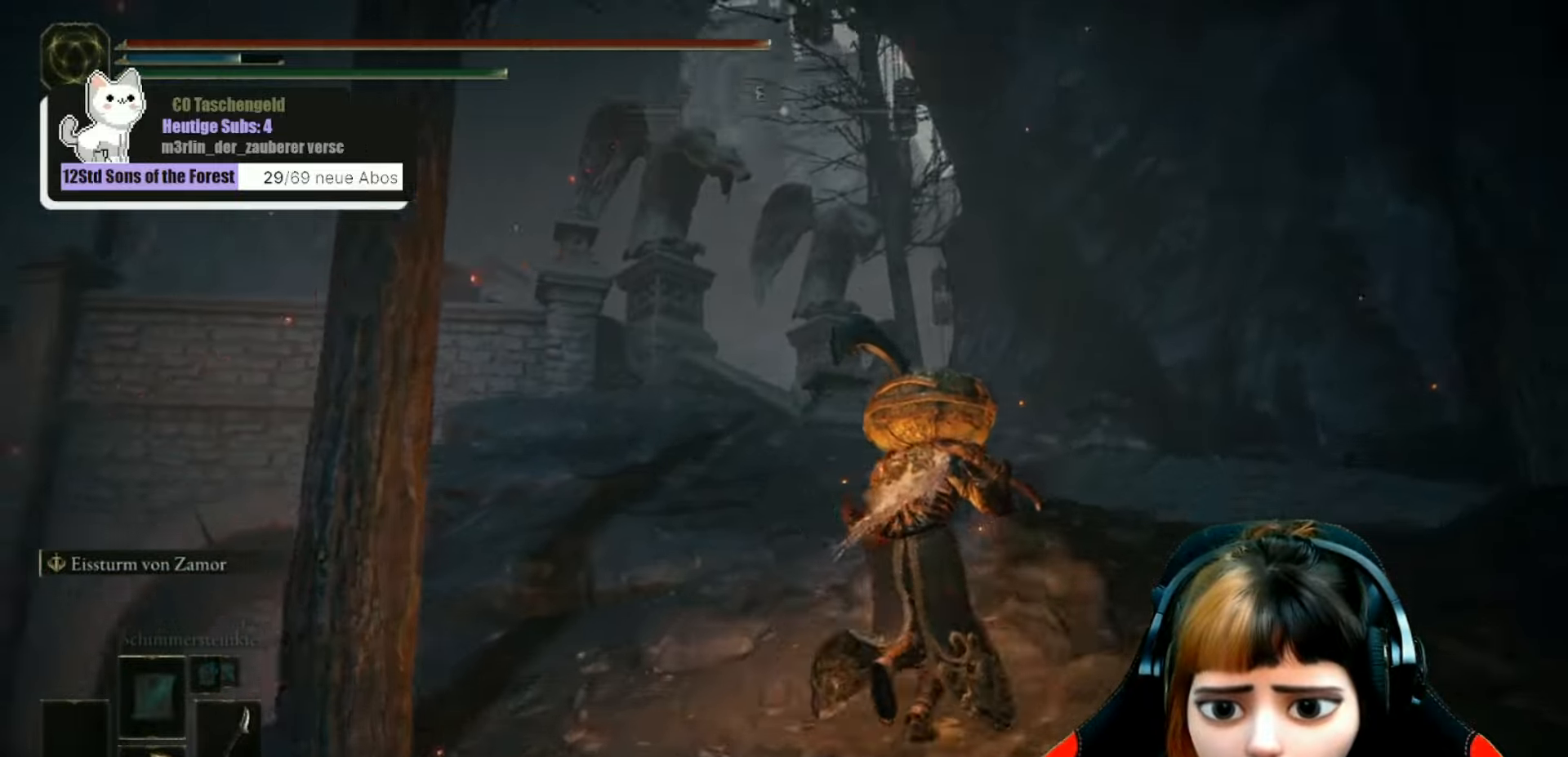
{"buttons": [], "left_stick": "up-right", "right_stick": "down-left", "events": []}
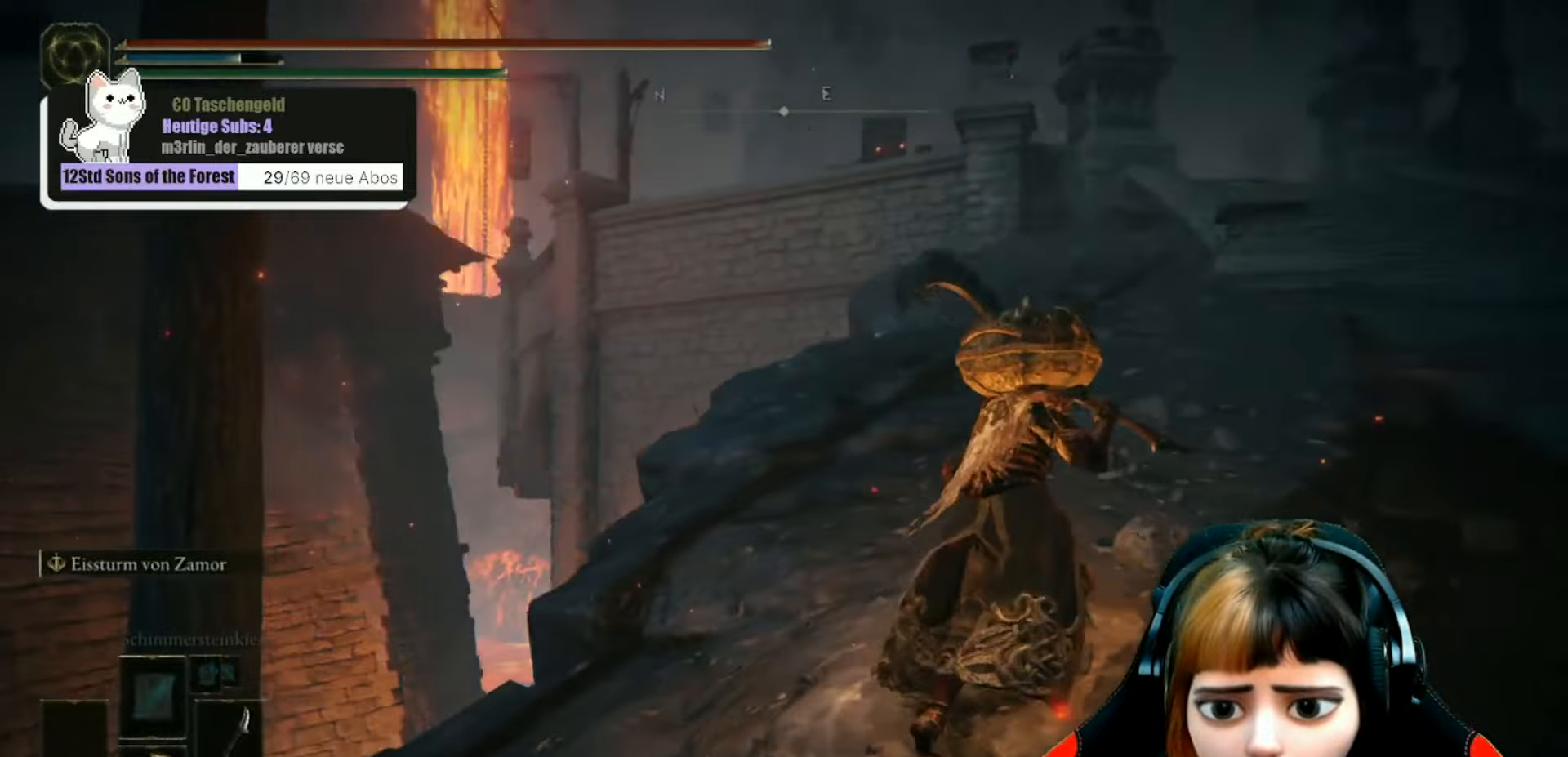
{"buttons": [], "left_stick": "up-right", "right_stick": "center", "events": [[100, "right_stick", "left"], [500, "right_stick", "center"]]}
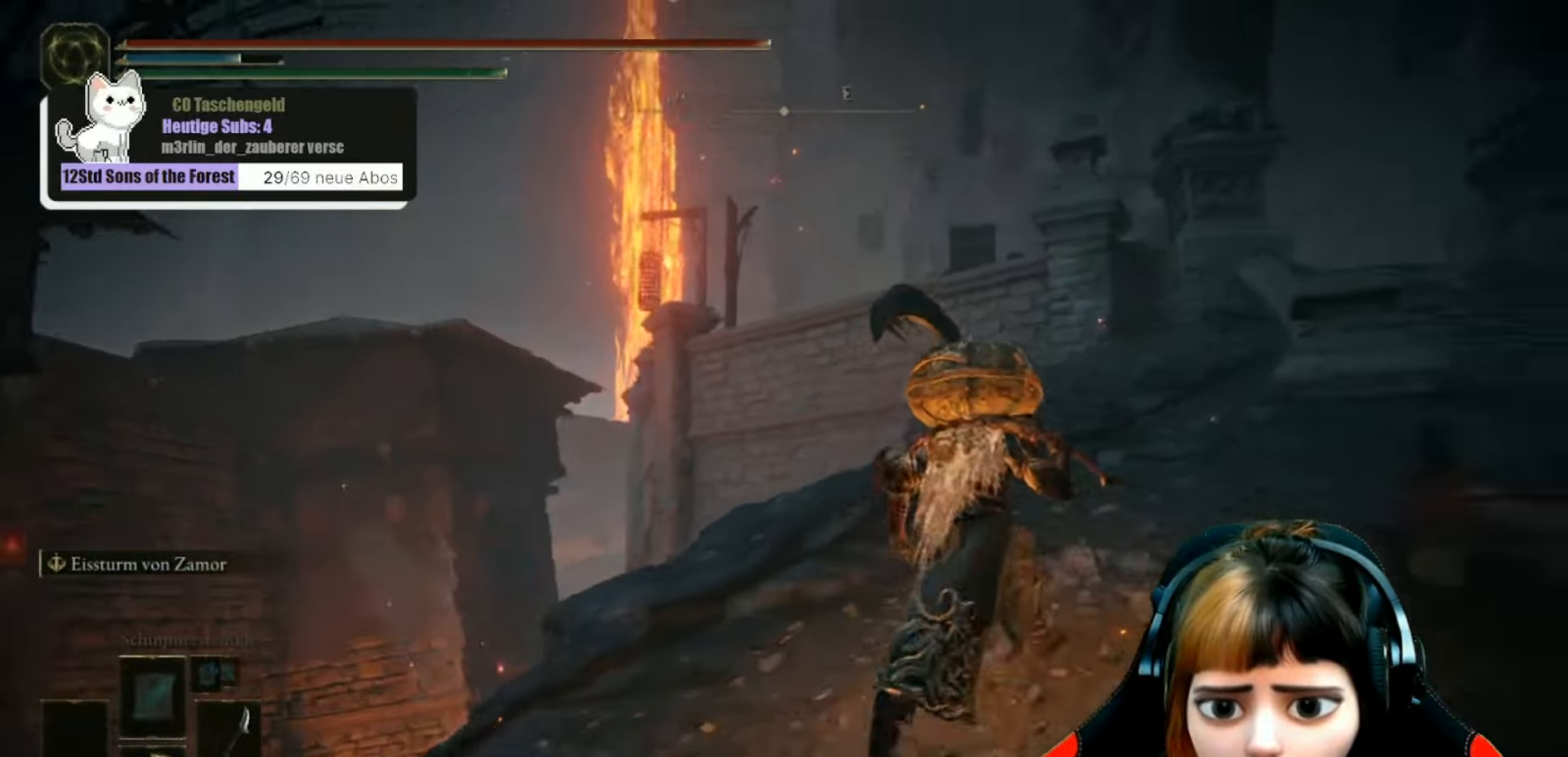
{"buttons": [], "left_stick": "up-right", "right_stick": "center", "events": [[67, "right_stick", "right"], [300, "right_stick", "center"]]}